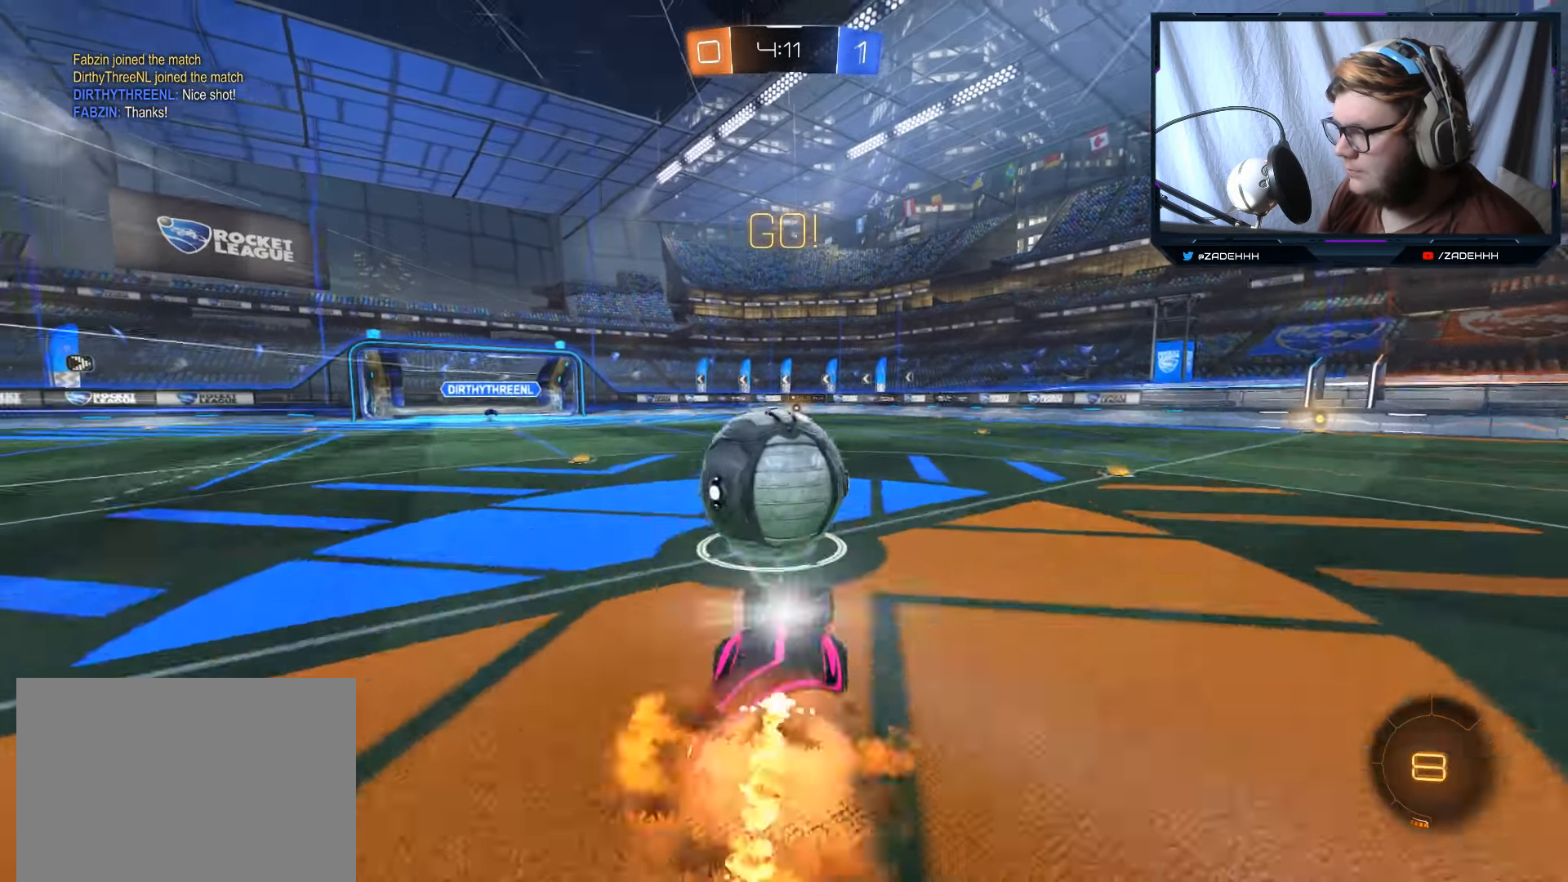
Gameplay with a controller (Xbox layout); each line is a JSON object with the inputs held at the frame after it. "events" lists button and stick changes between this image and that frame as [ms after this image, input, new state], when the widget could be followed in between.
{"buttons": ["B", "R2"], "left_stick": "right", "right_stick": "center", "events": [[34, "left_stick", "down-right"], [84, "A", "up"], [84, "left_stick", "right"], [134, "A", "down"], [200, "A", "up"], [267, "A", "down"], [467, "A", "up"]]}
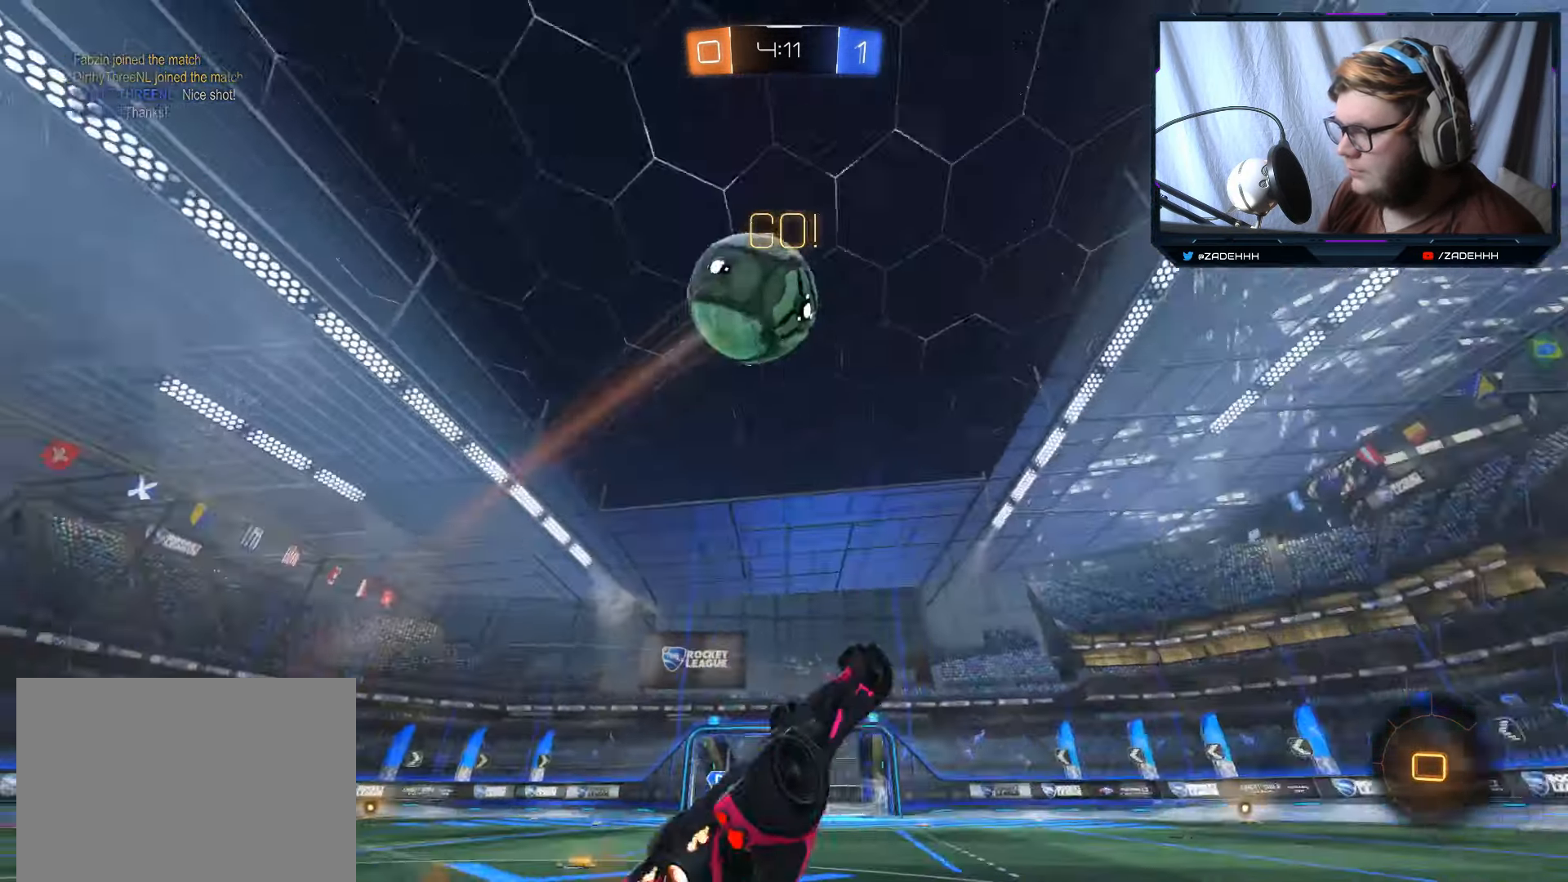
{"buttons": ["R2"], "left_stick": "up-right", "right_stick": "center", "events": [[66, "Y", "down"], [233, "Y", "up"], [250, "B", "up"], [267, "left_stick", "center"], [333, "left_stick", "right"], [383, "left_stick", "up-right"]]}
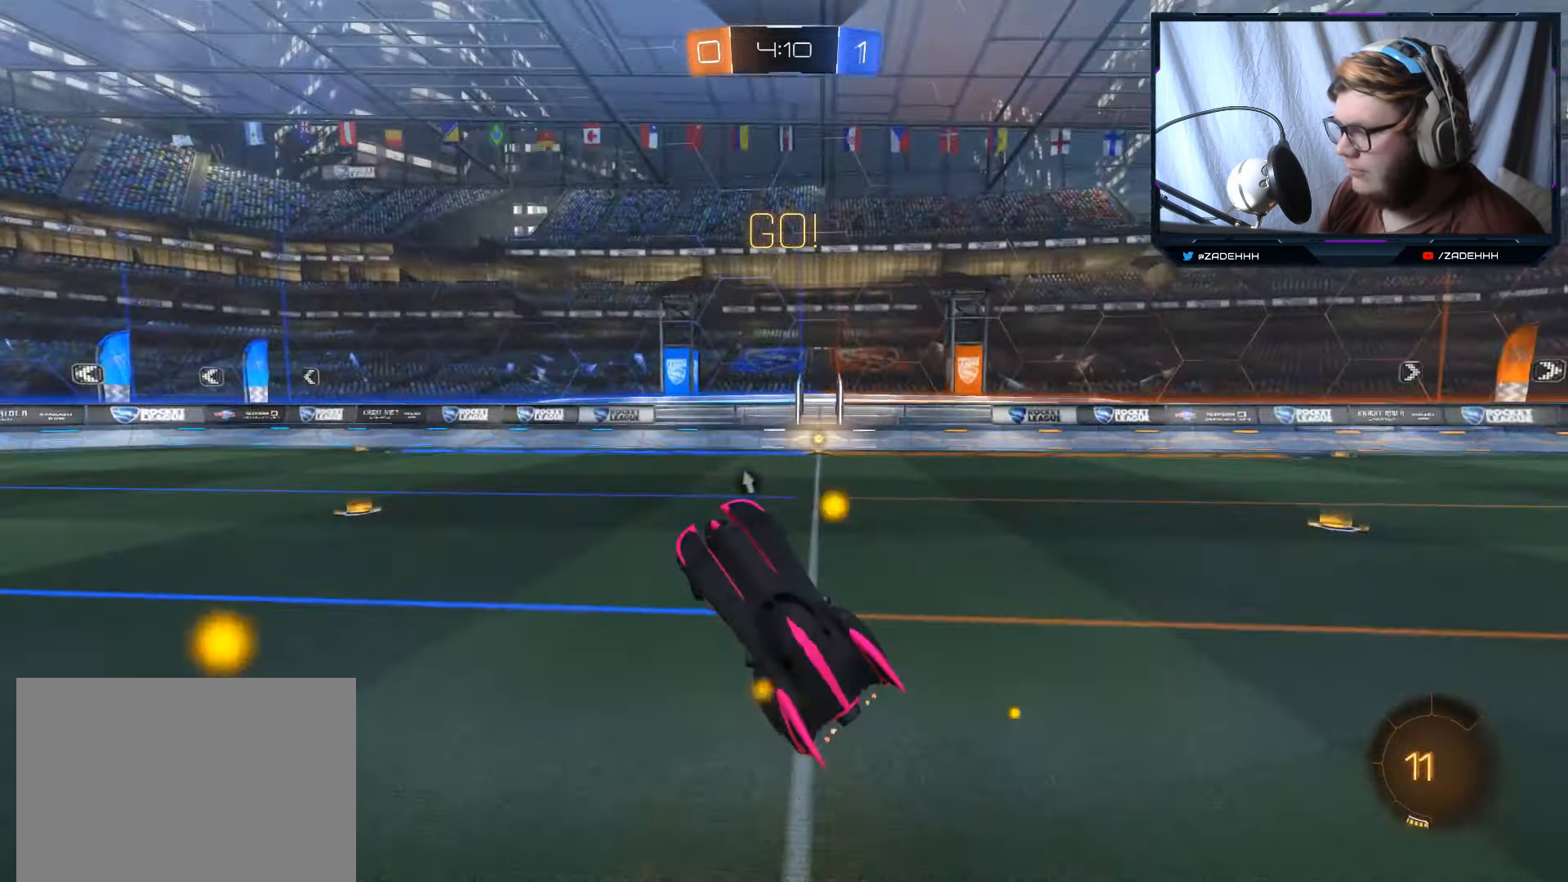
{"buttons": ["B", "R2"], "left_stick": "center", "right_stick": "center", "events": [[284, "left_stick", "center"], [417, "B", "down"]]}
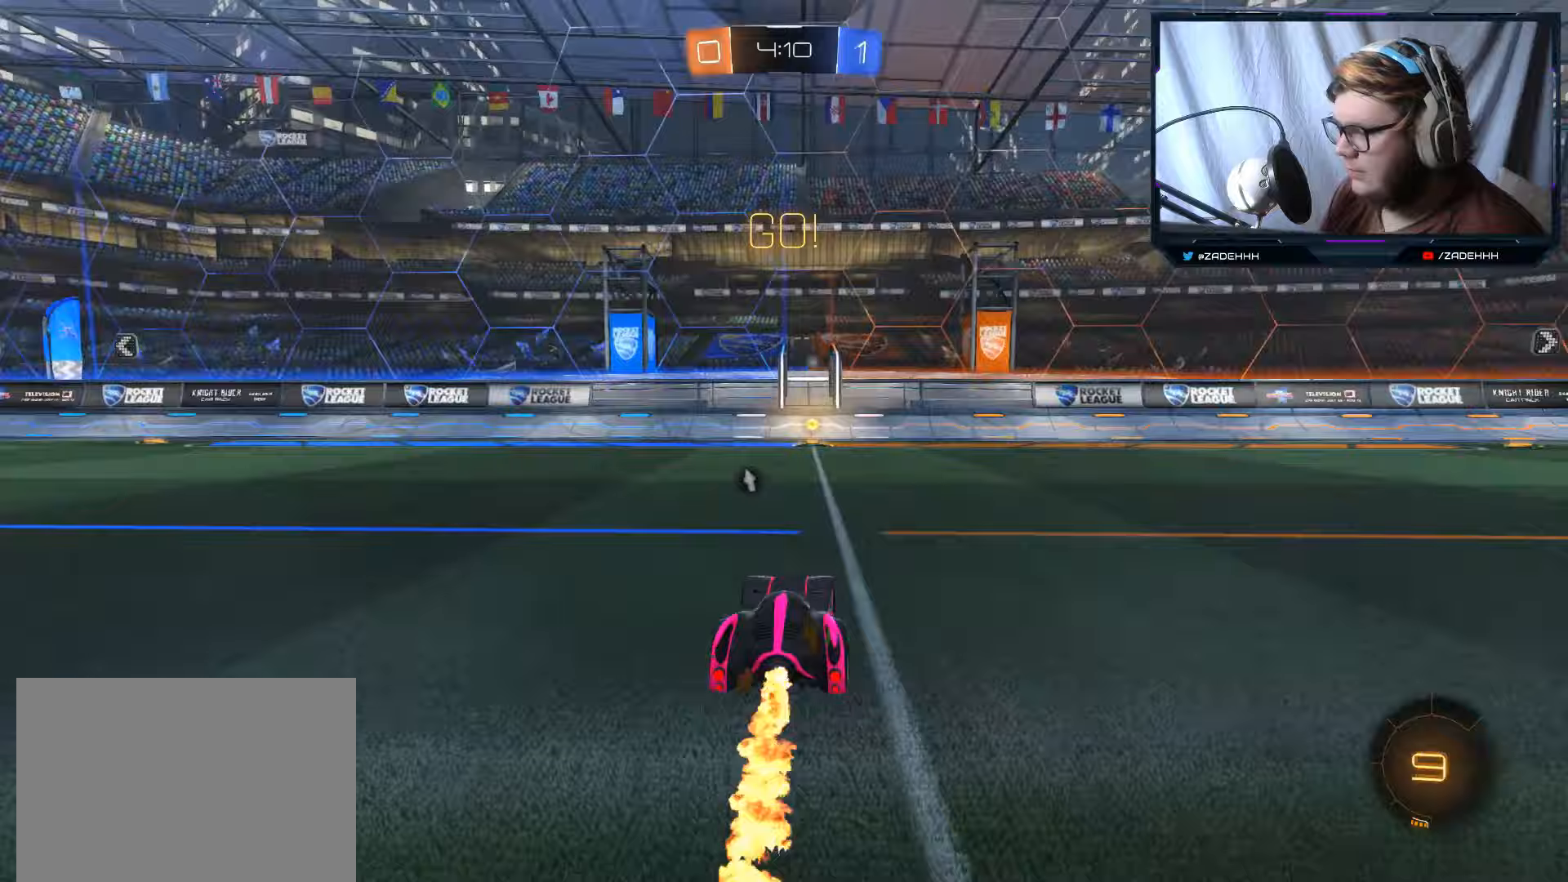
{"buttons": ["R2"], "left_stick": "center", "right_stick": "center", "events": [[50, "Y", "down"], [250, "Y", "up"], [317, "B", "up"]]}
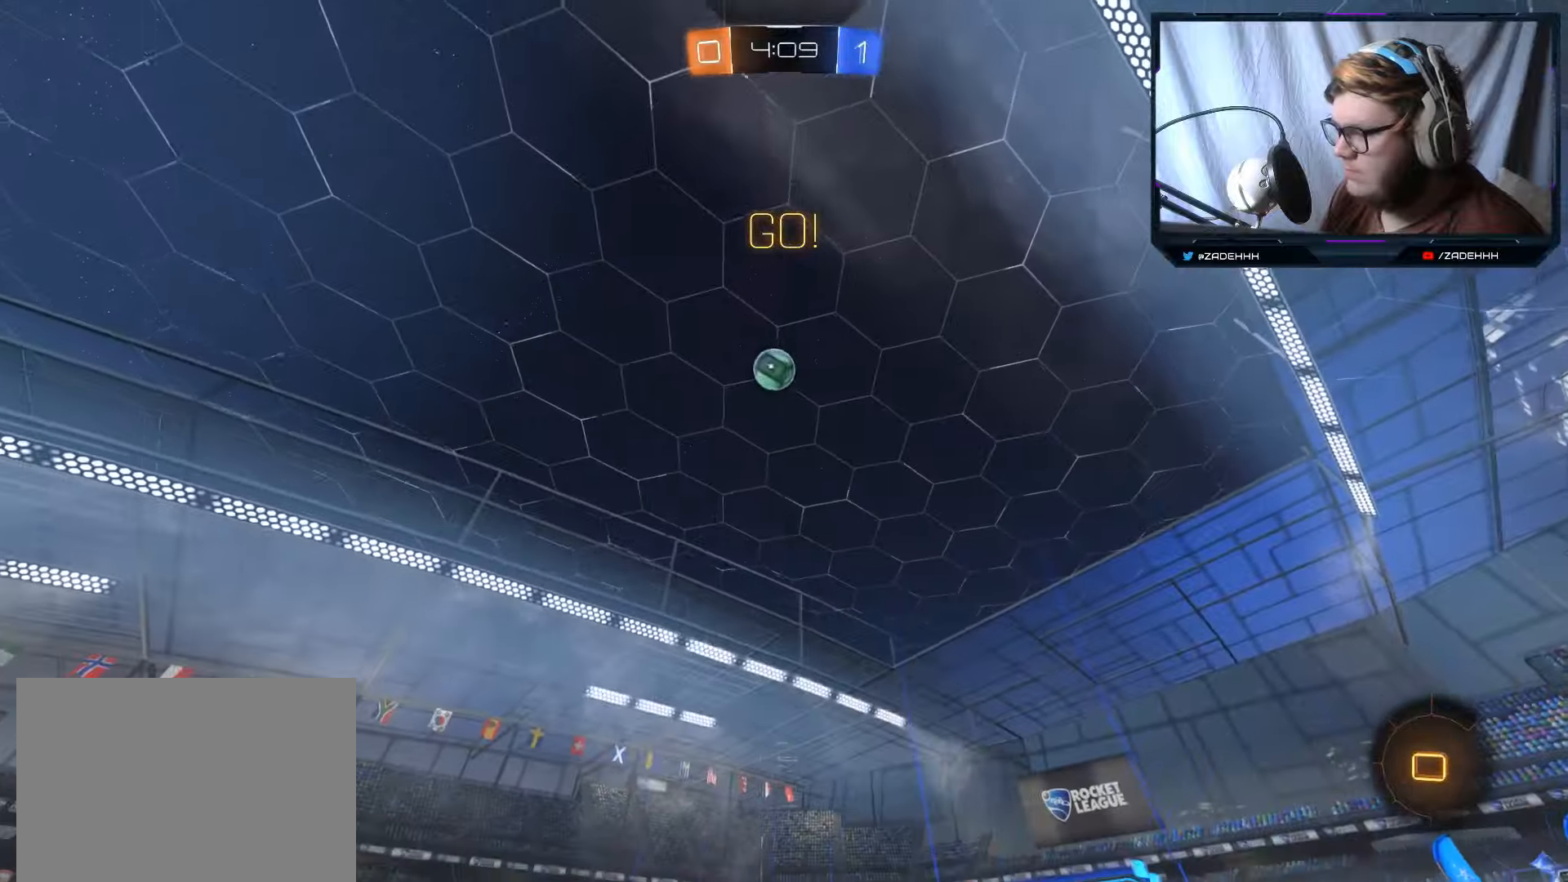
{"buttons": ["R2"], "left_stick": "right", "right_stick": "center", "events": [[183, "left_stick", "right"]]}
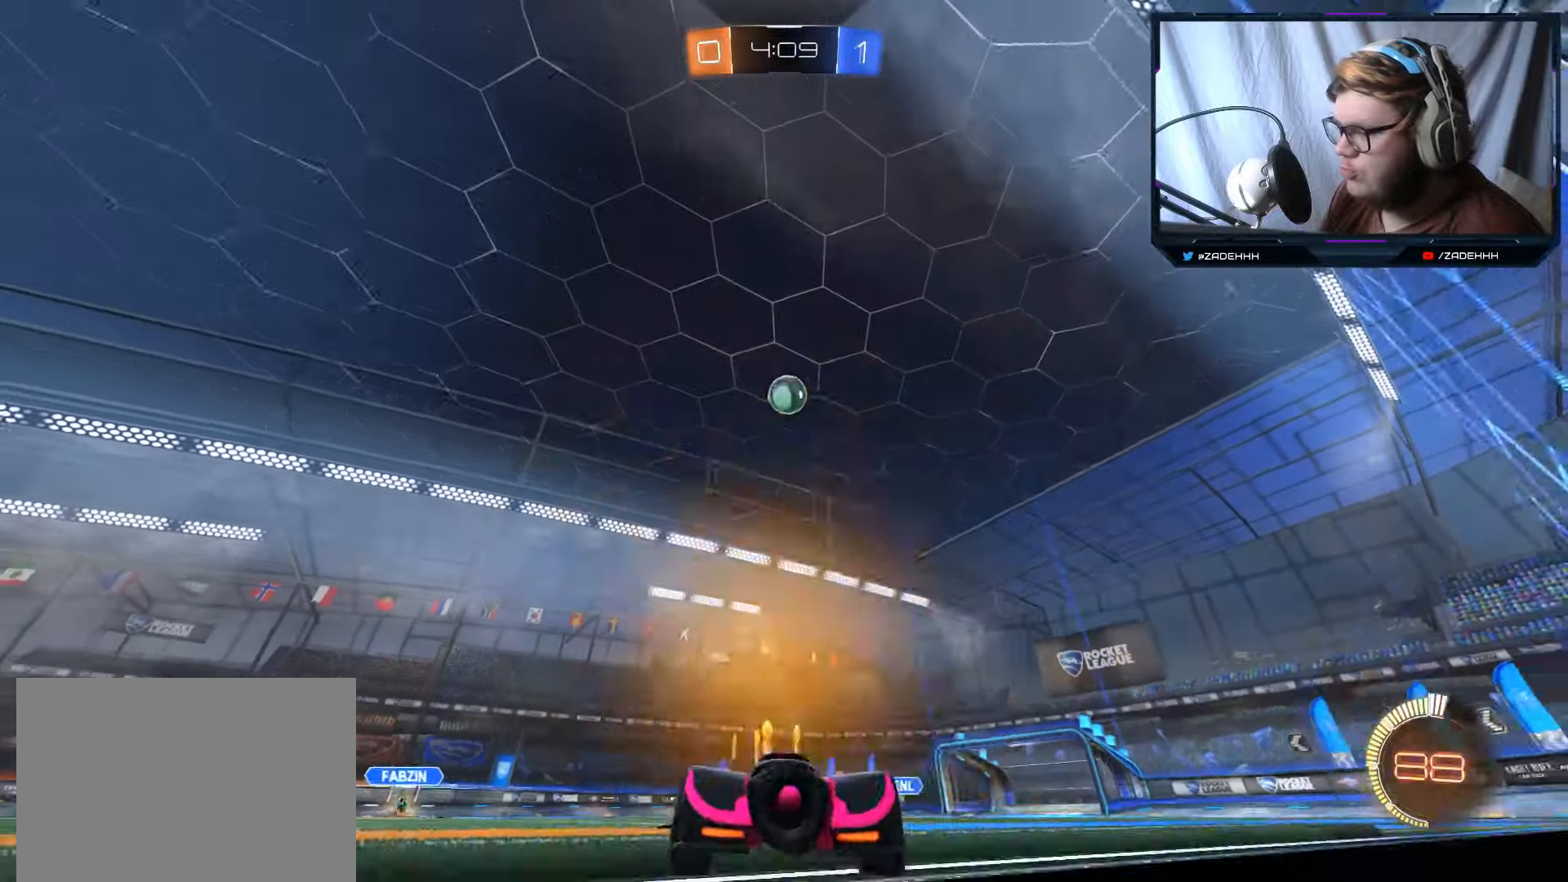
{"buttons": ["R2"], "left_stick": "center", "right_stick": "center", "events": [[250, "left_stick", "center"]]}
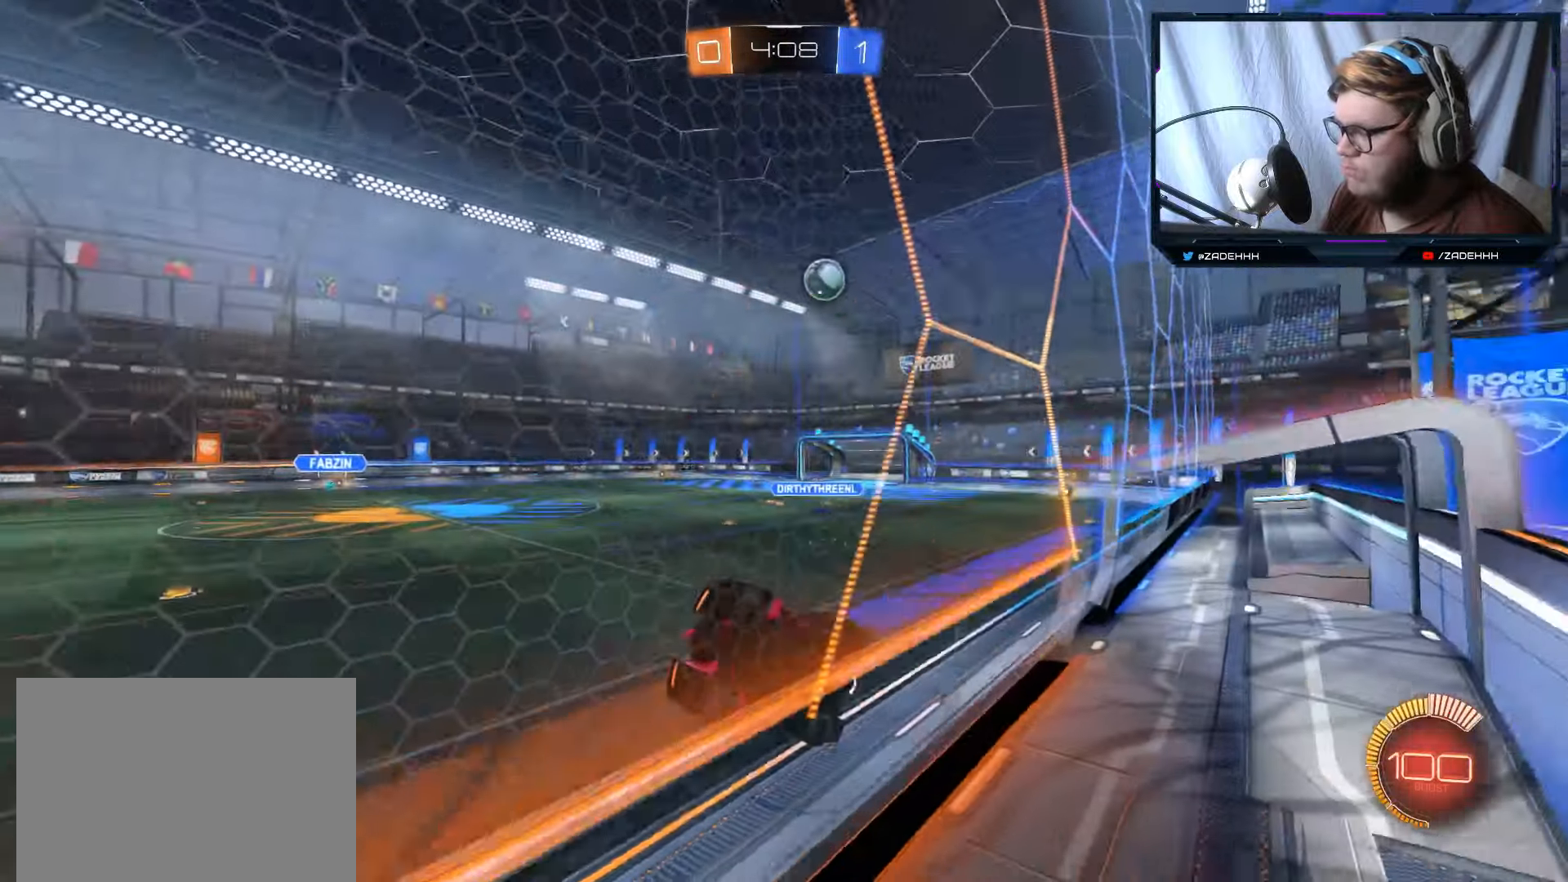
{"buttons": ["R2"], "left_stick": "right", "right_stick": "center", "events": [[50, "left_stick", "right"], [233, "R1", "down"], [450, "R1", "up"]]}
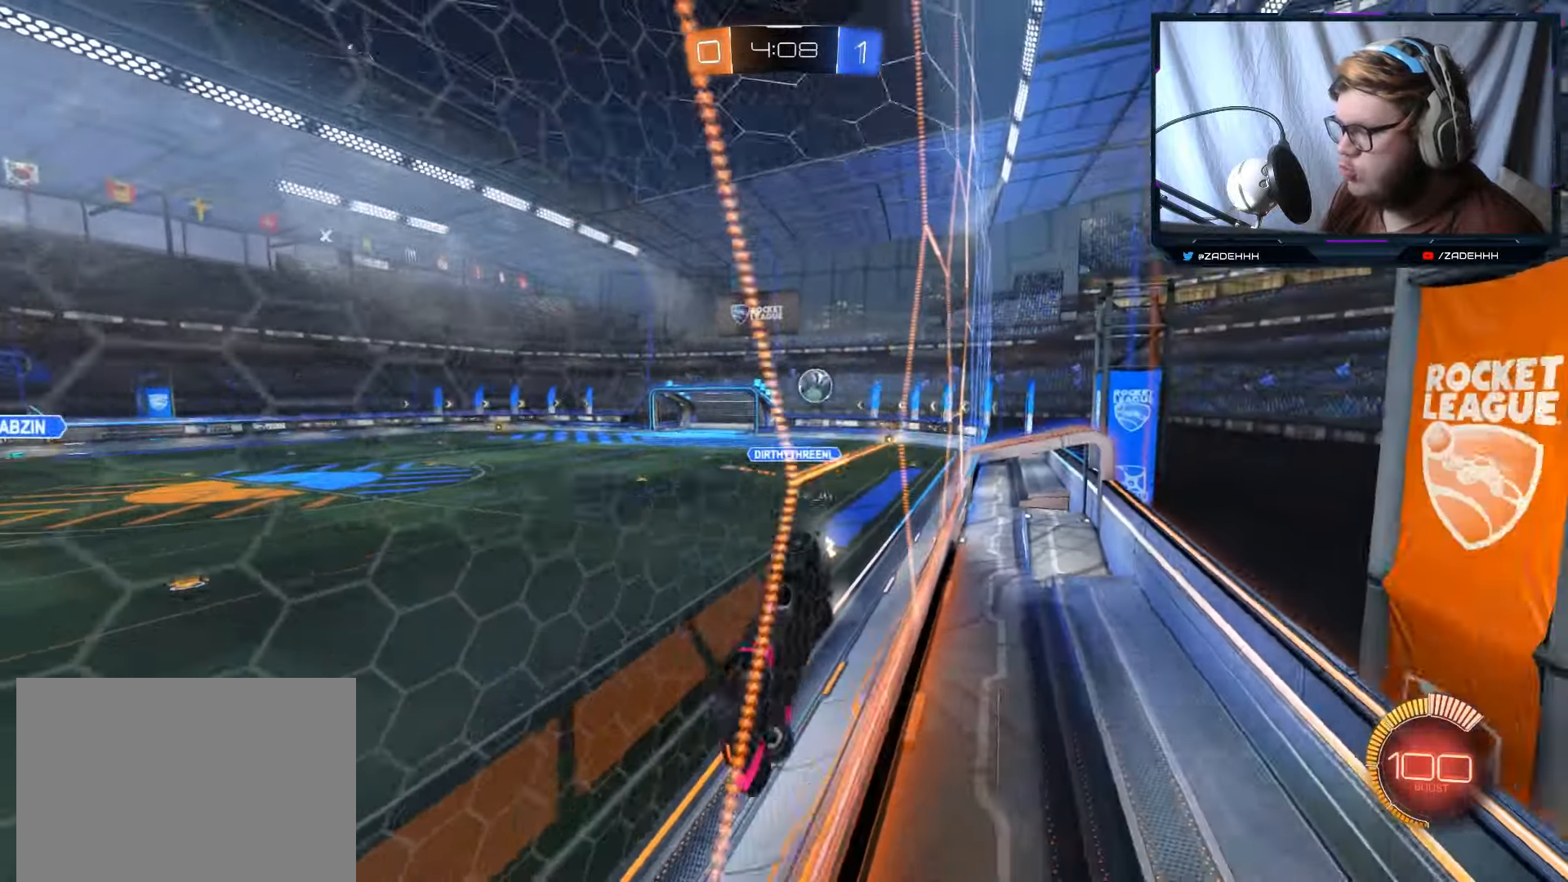
{"buttons": ["R2"], "left_stick": "right", "right_stick": "center", "events": []}
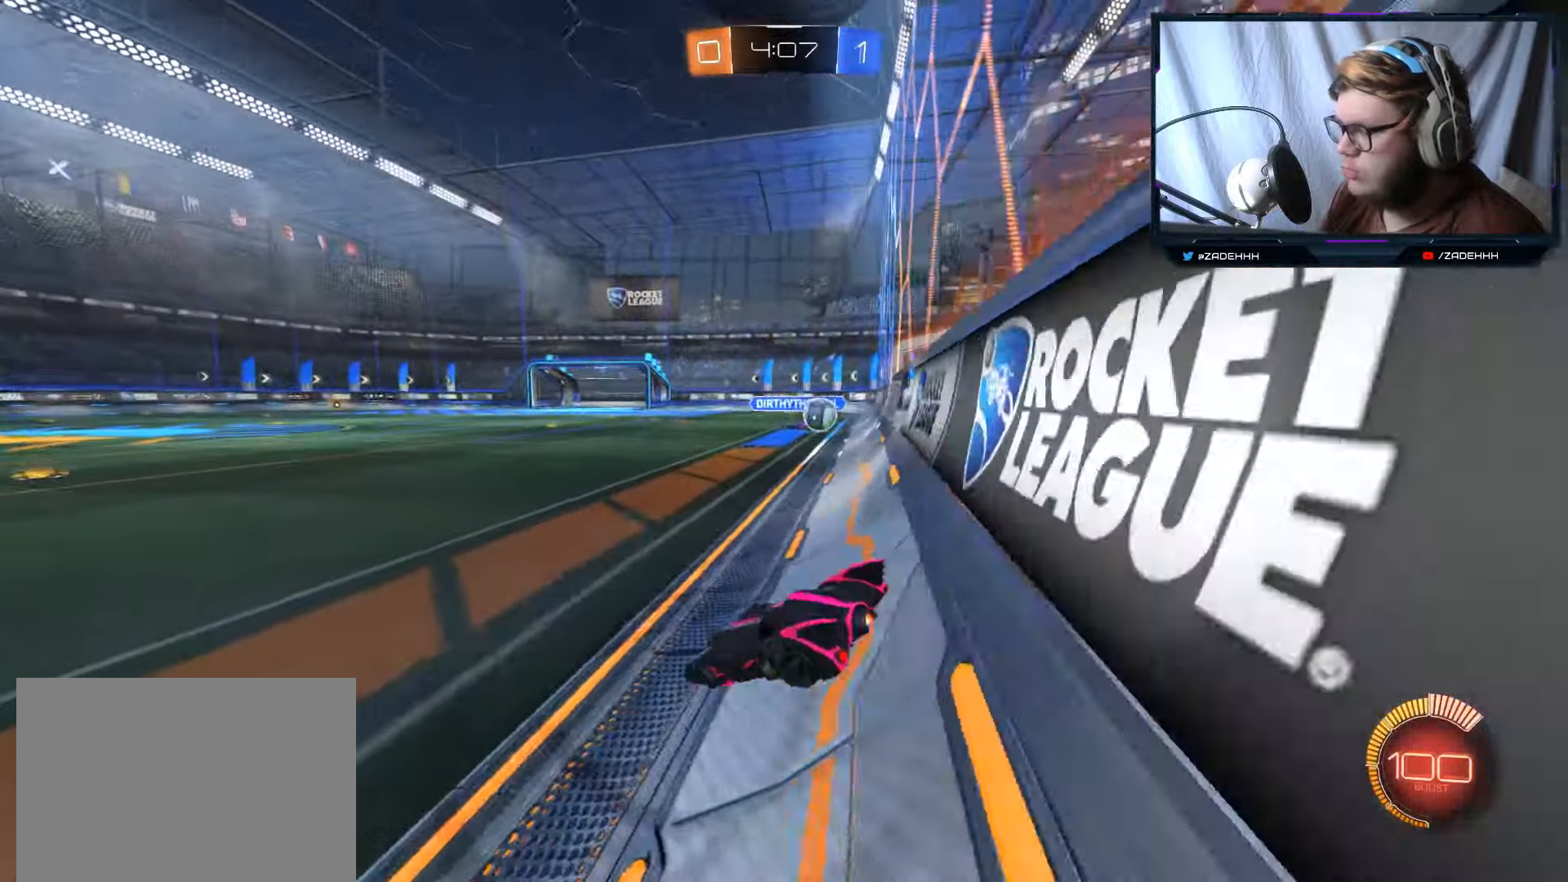
{"buttons": ["R1", "R2"], "left_stick": "right", "right_stick": "center", "events": [[483, "R1", "down"]]}
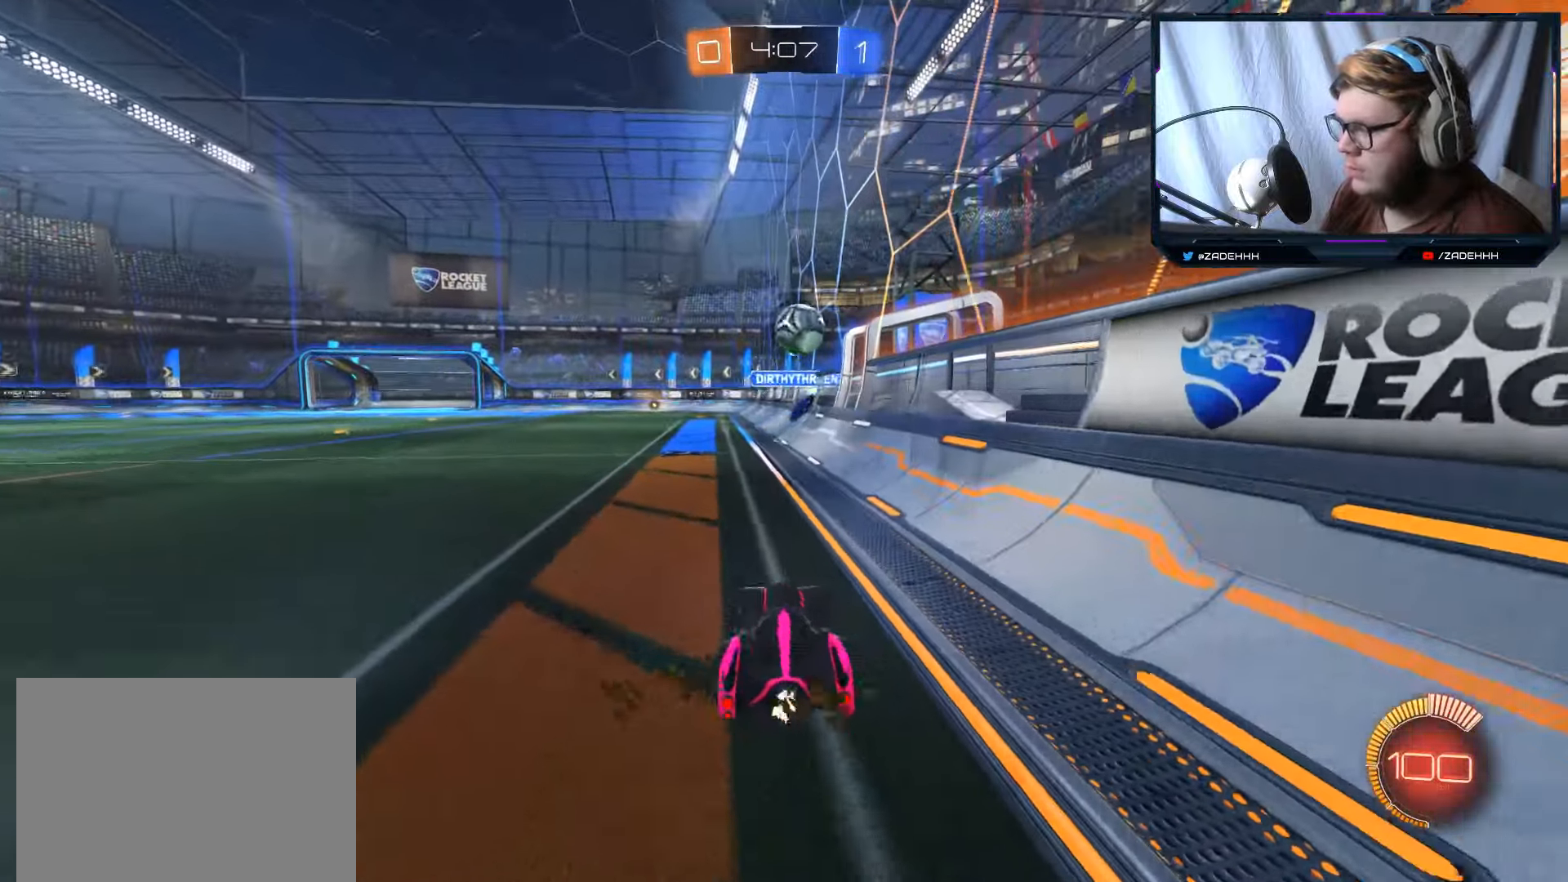
{"buttons": ["R2"], "left_stick": "right", "right_stick": "center", "events": [[133, "R1", "up"]]}
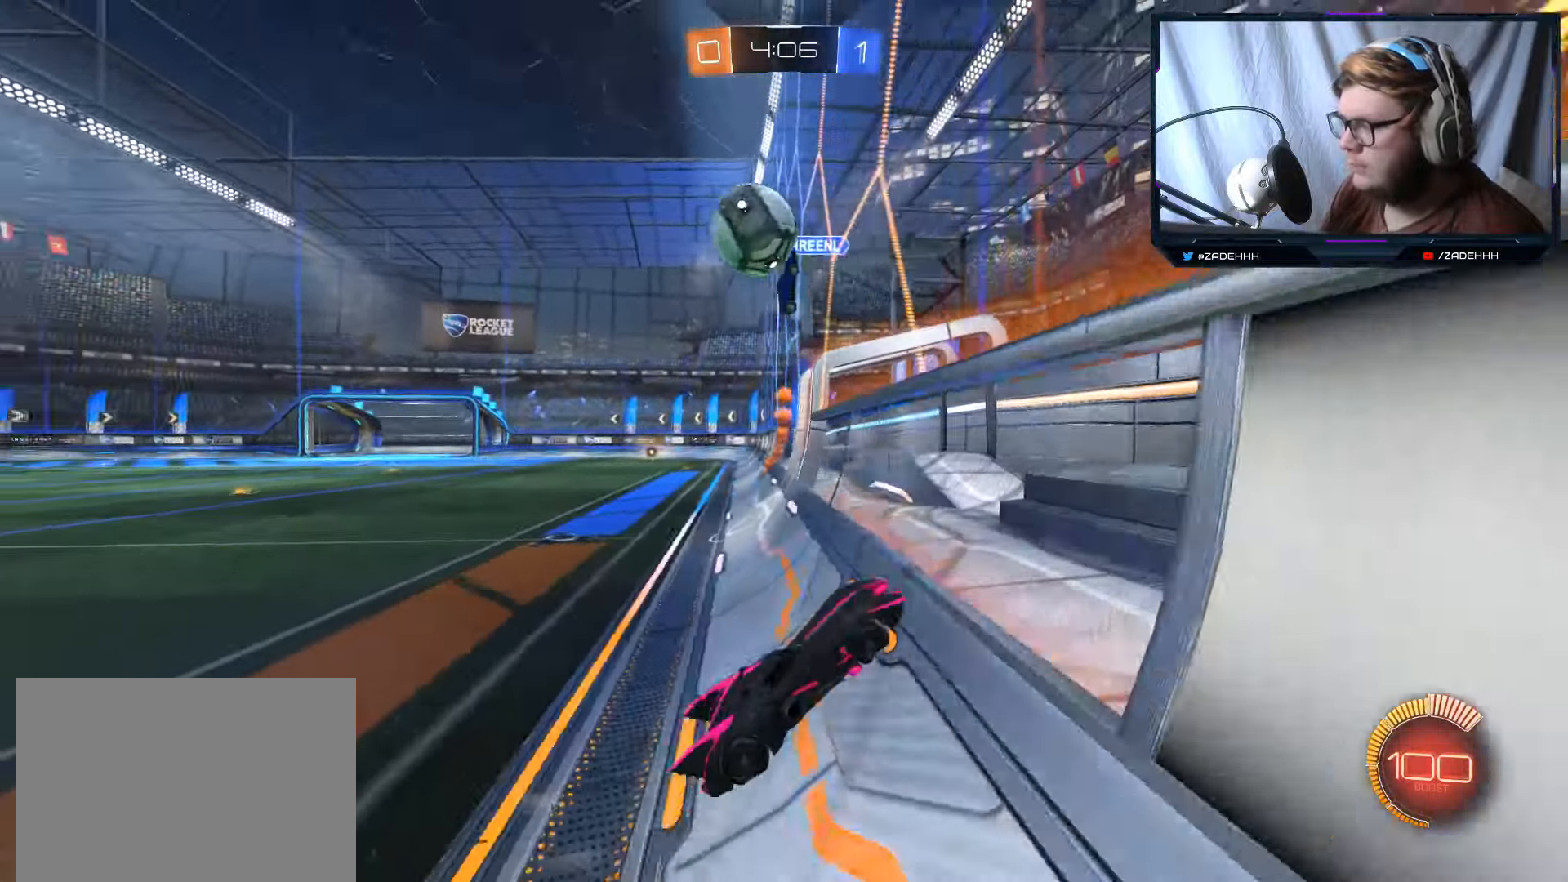
{"buttons": ["R2"], "left_stick": "right", "right_stick": "center", "events": []}
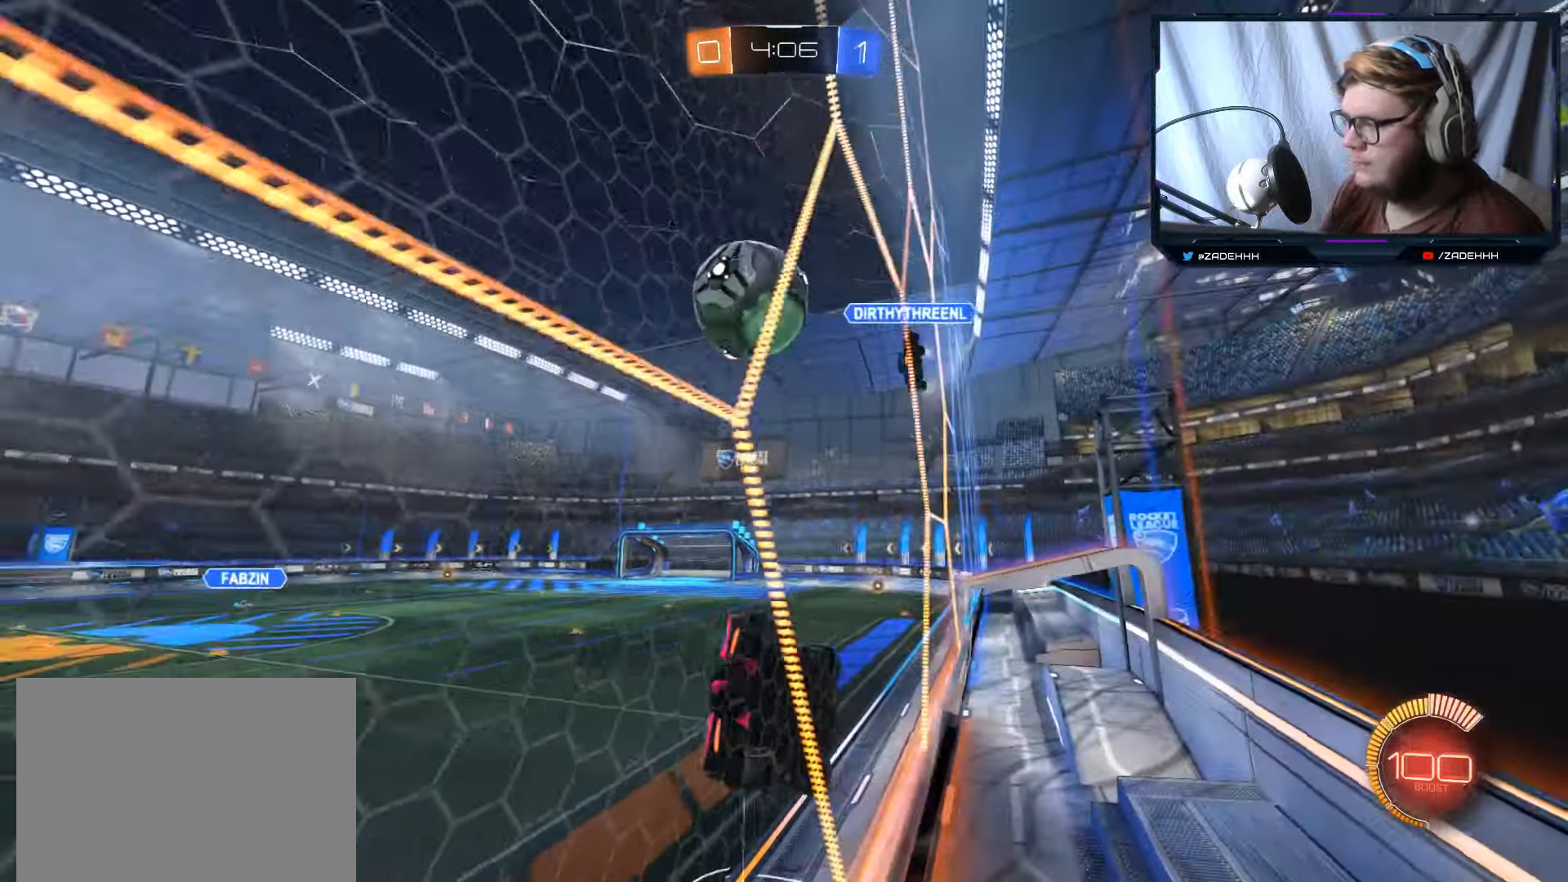
{"buttons": ["R2"], "left_stick": "center", "right_stick": "center", "events": [[184, "left_stick", "center"], [234, "left_stick", "right"], [401, "left_stick", "center"]]}
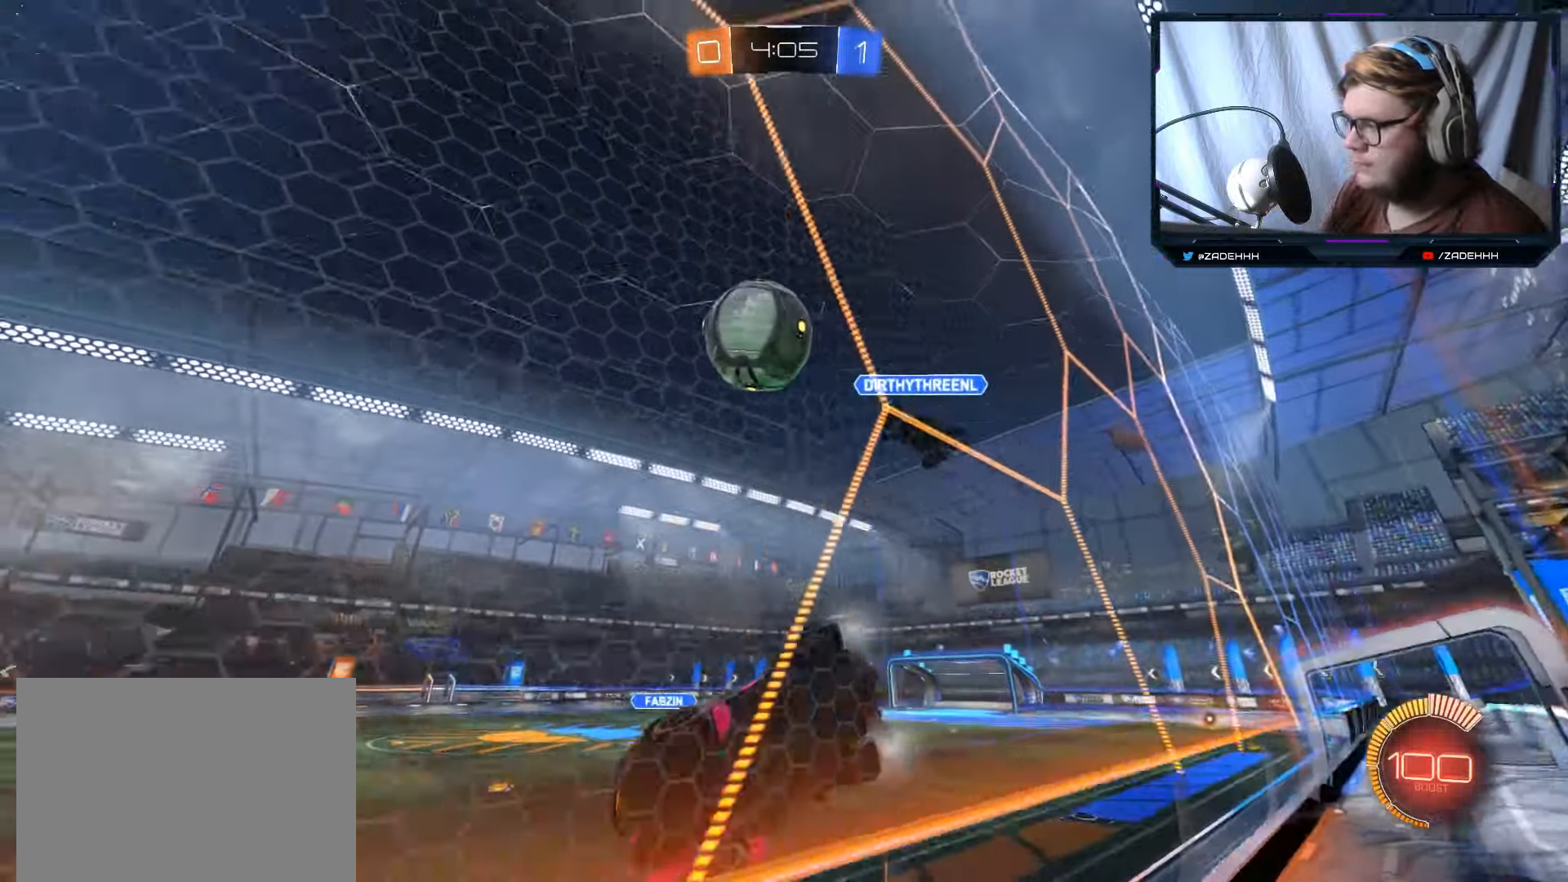
{"buttons": ["R2"], "left_stick": "center", "right_stick": "center", "events": []}
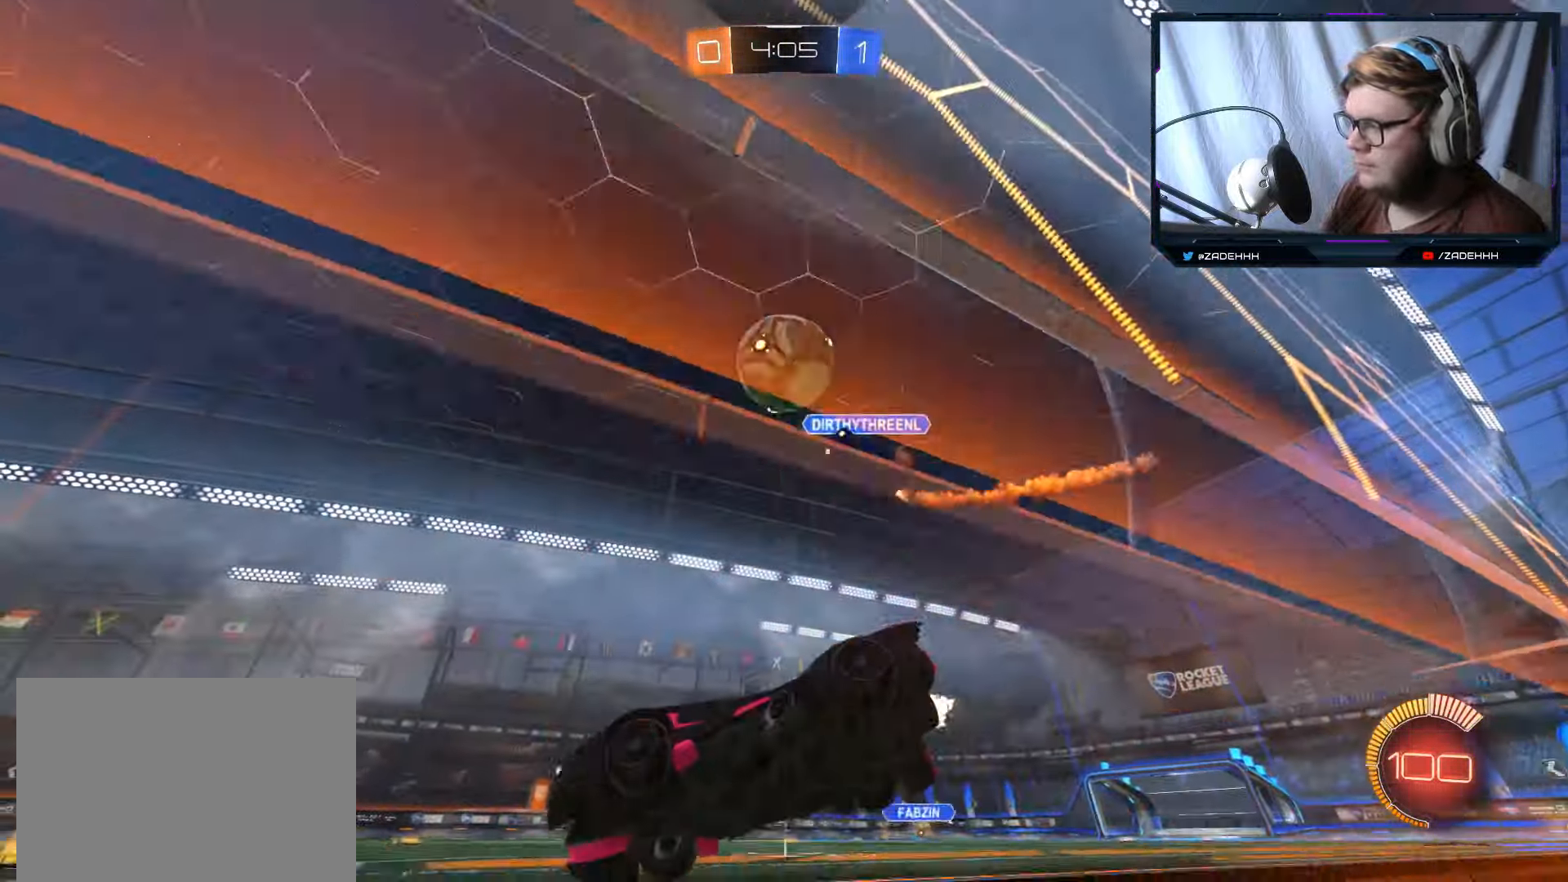
{"buttons": ["R2"], "left_stick": "center", "right_stick": "center", "events": [[50, "left_stick", "right"], [184, "left_stick", "center"]]}
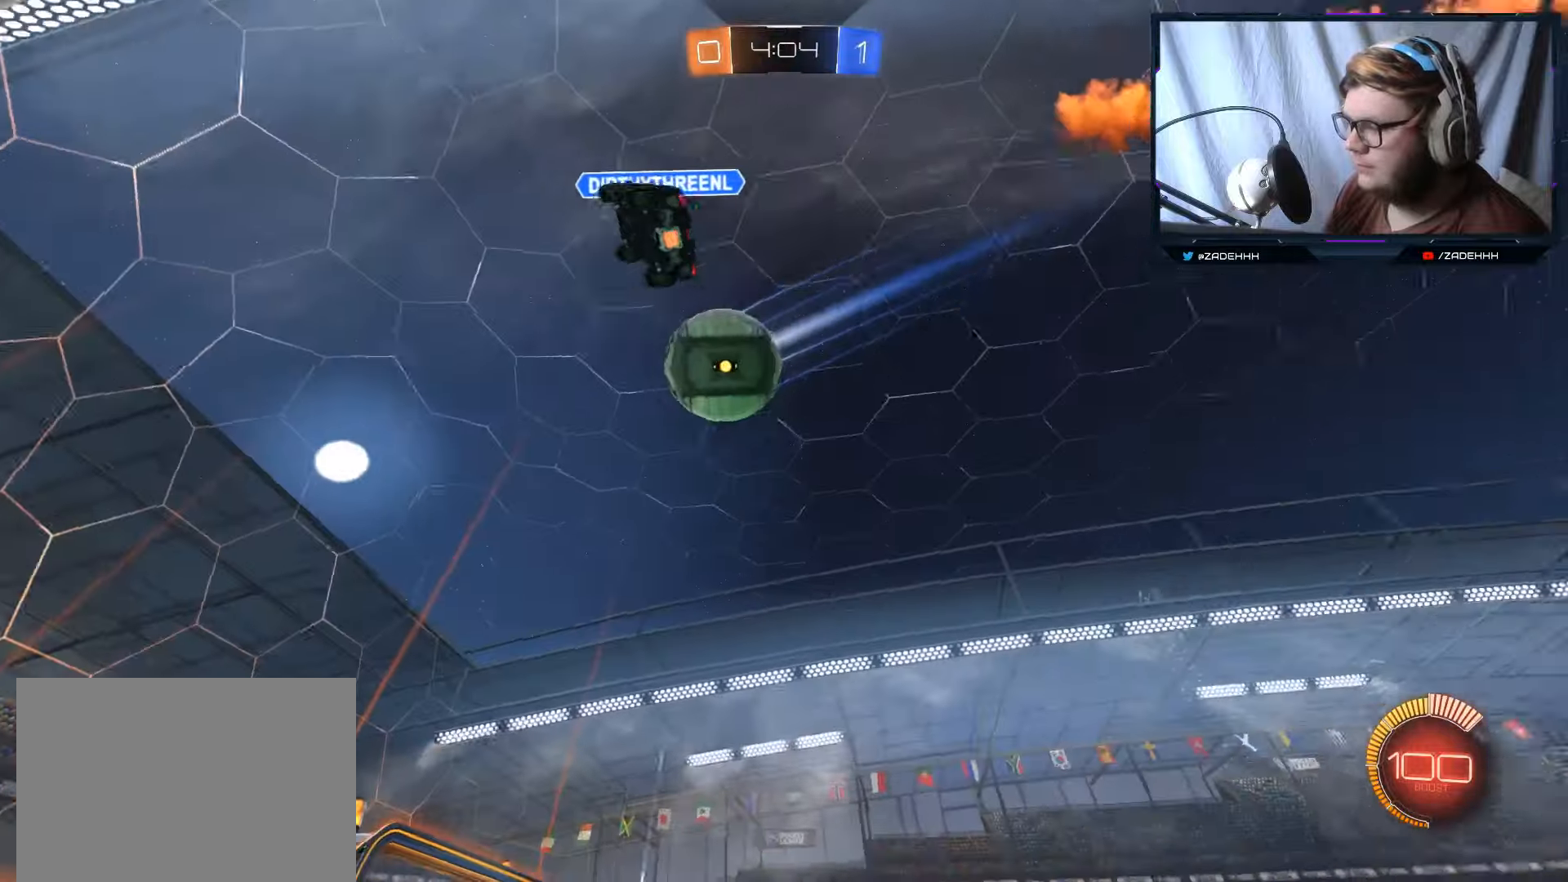
{"buttons": ["Y", "R2"], "left_stick": "right", "right_stick": "center", "events": [[100, "Y", "down"], [234, "Y", "up"], [400, "Y", "down"], [467, "left_stick", "right"]]}
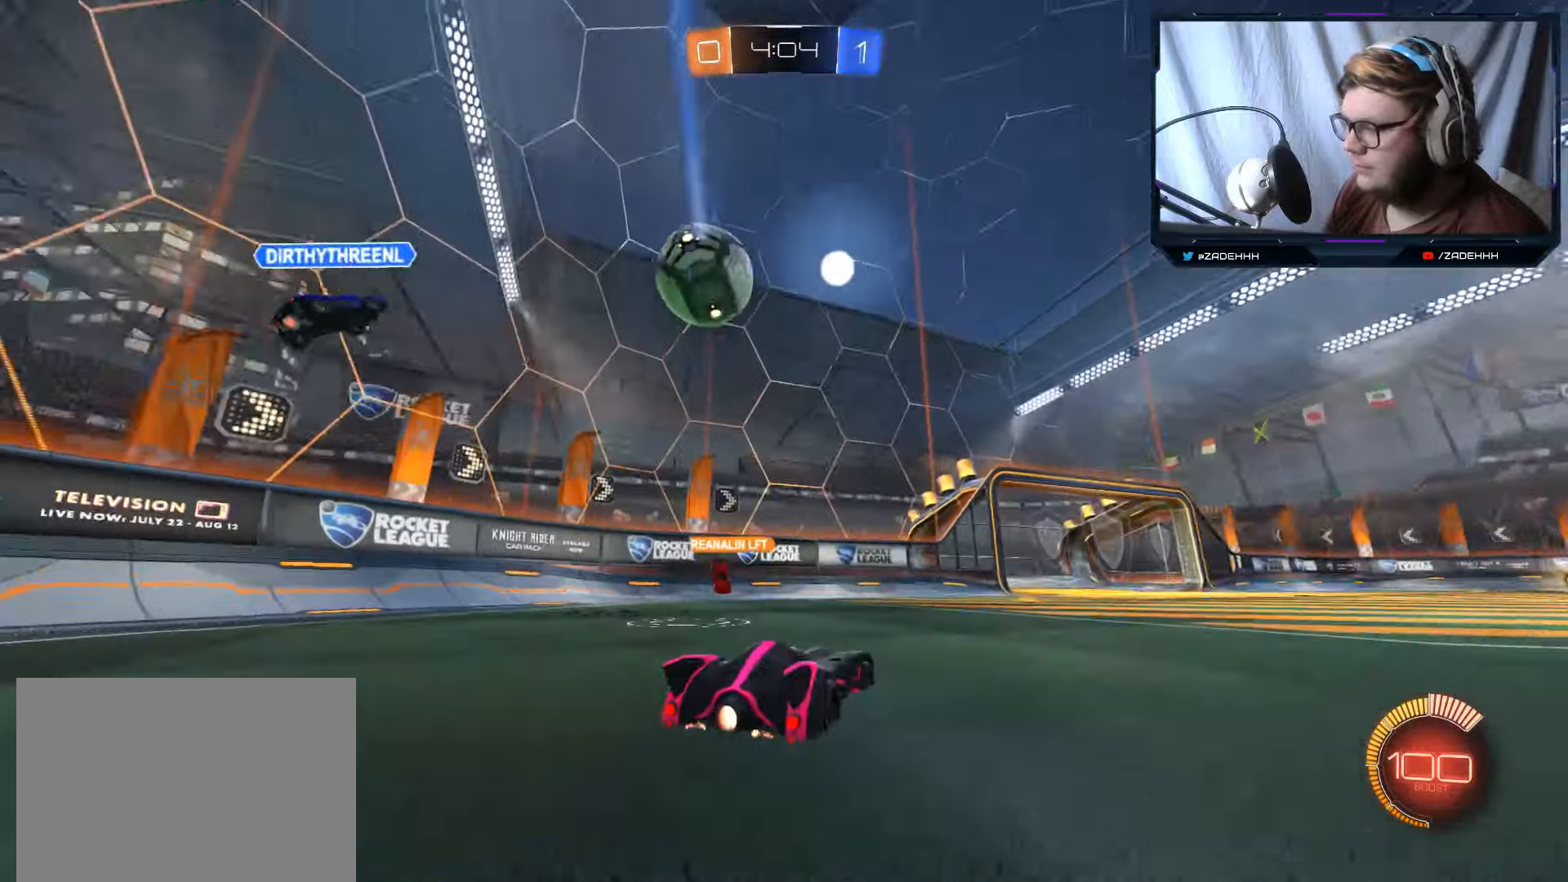
{"buttons": ["R2"], "left_stick": "center", "right_stick": "center", "events": [[33, "Y", "up"], [166, "left_stick", "center"]]}
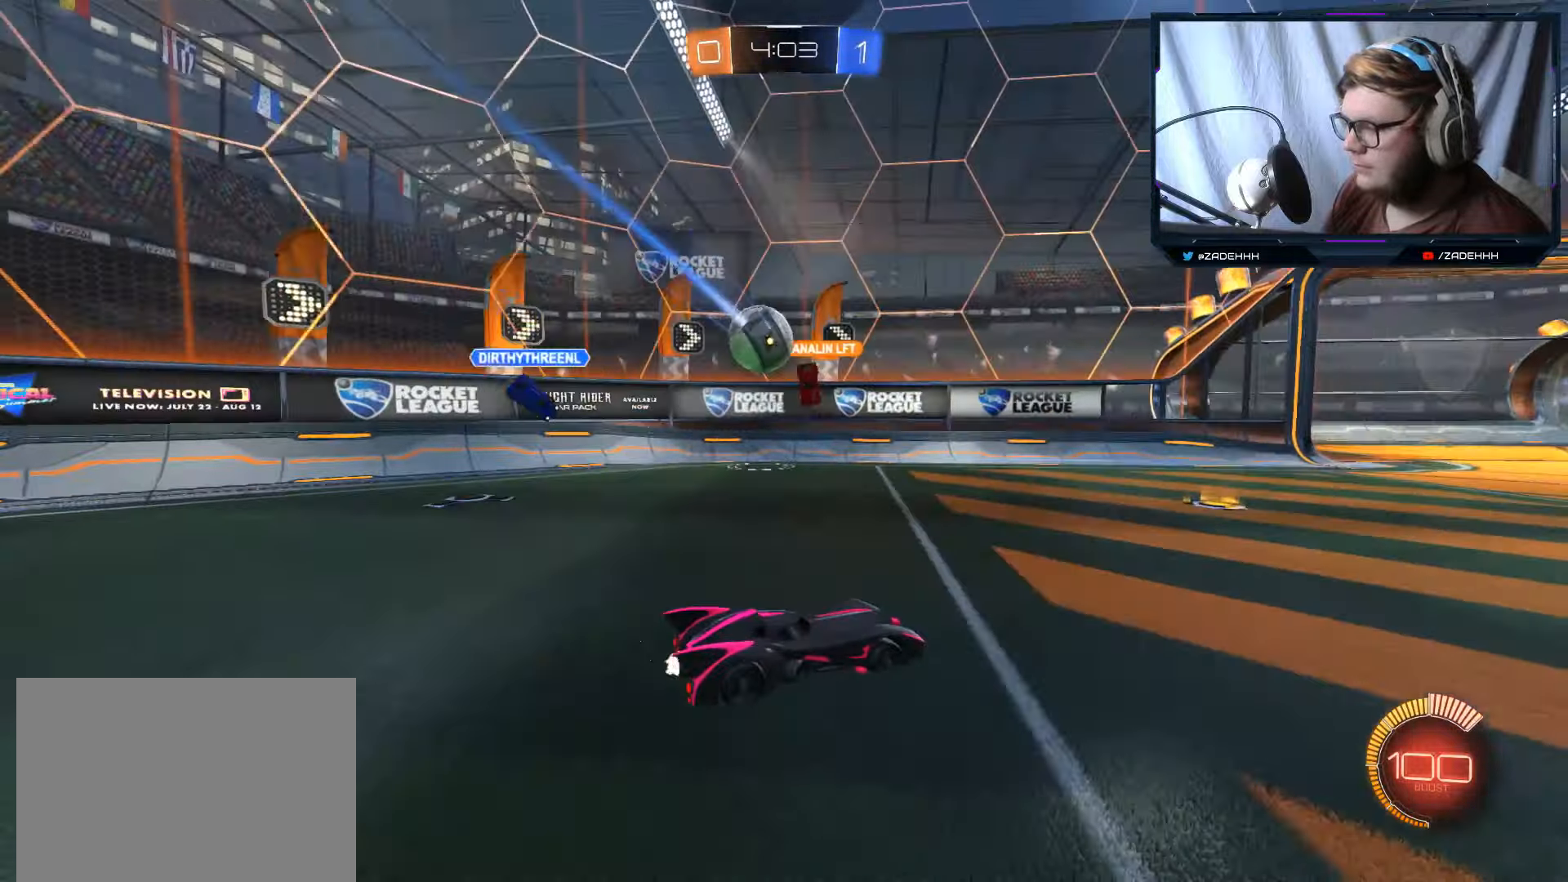
{"buttons": ["R2"], "left_stick": "center", "right_stick": "center", "events": [[350, "left_stick", "left"], [467, "left_stick", "center"]]}
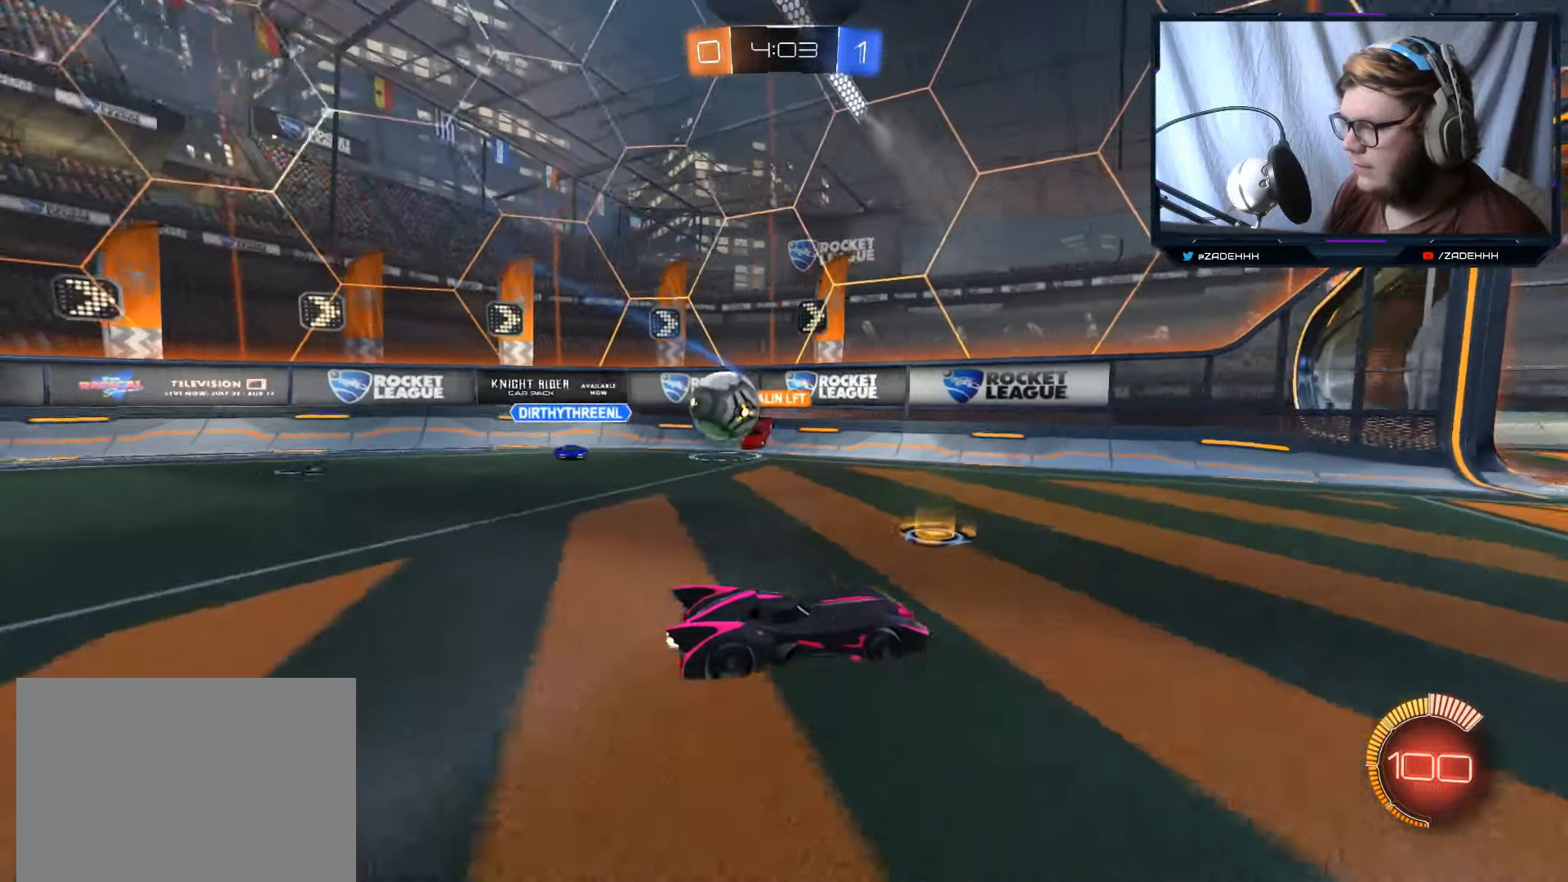
{"buttons": ["R2"], "left_stick": "center", "right_stick": "center", "events": []}
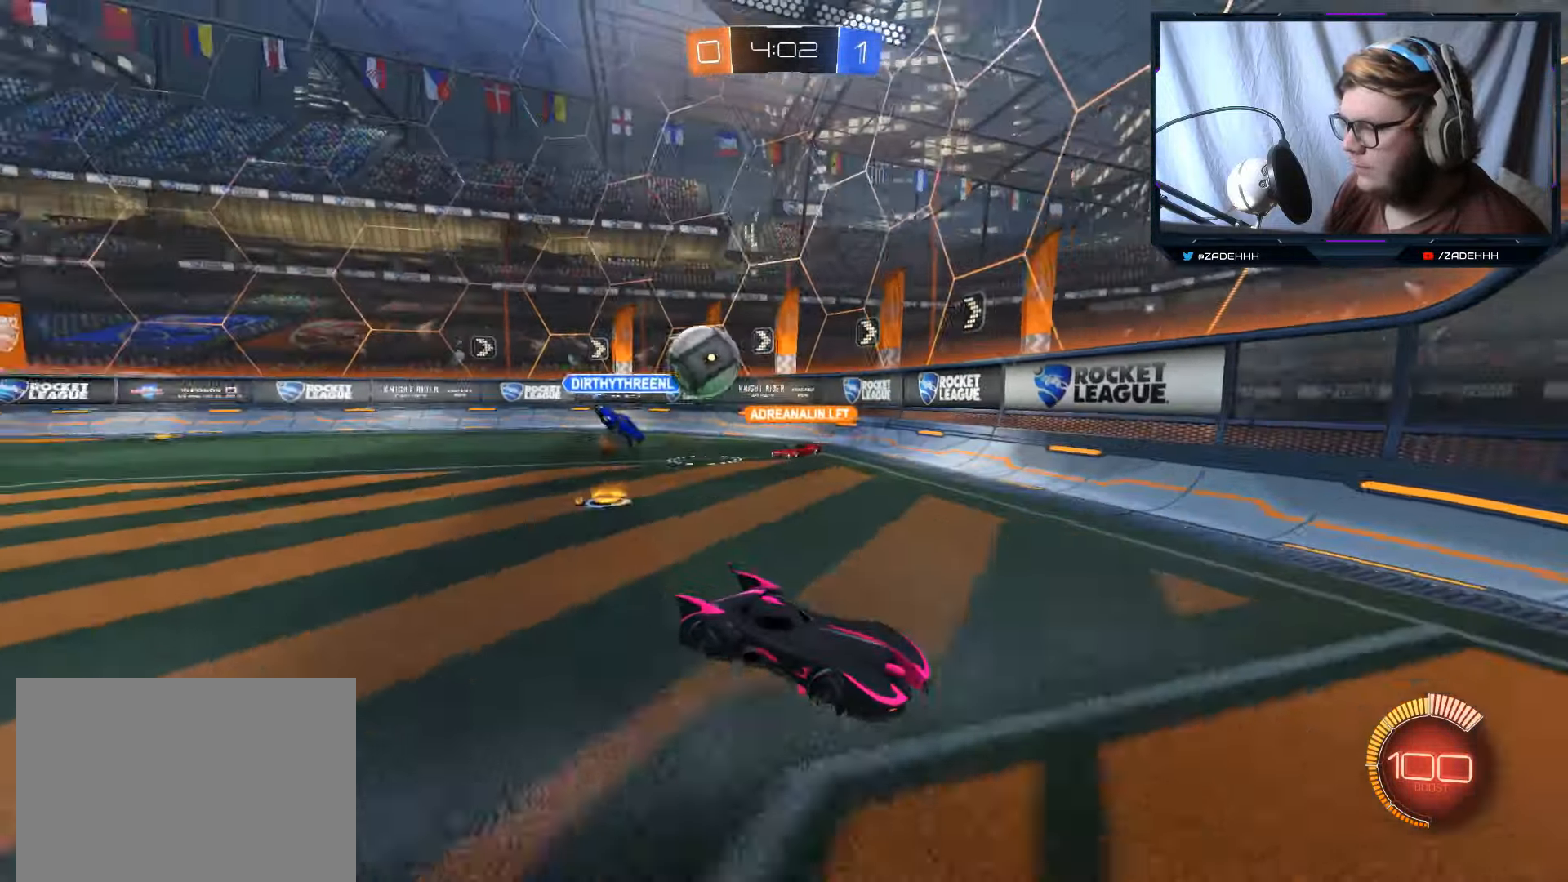
{"buttons": ["R2"], "left_stick": "right", "right_stick": "center", "events": [[100, "left_stick", "right"], [350, "left_stick", "center"], [501, "left_stick", "right"]]}
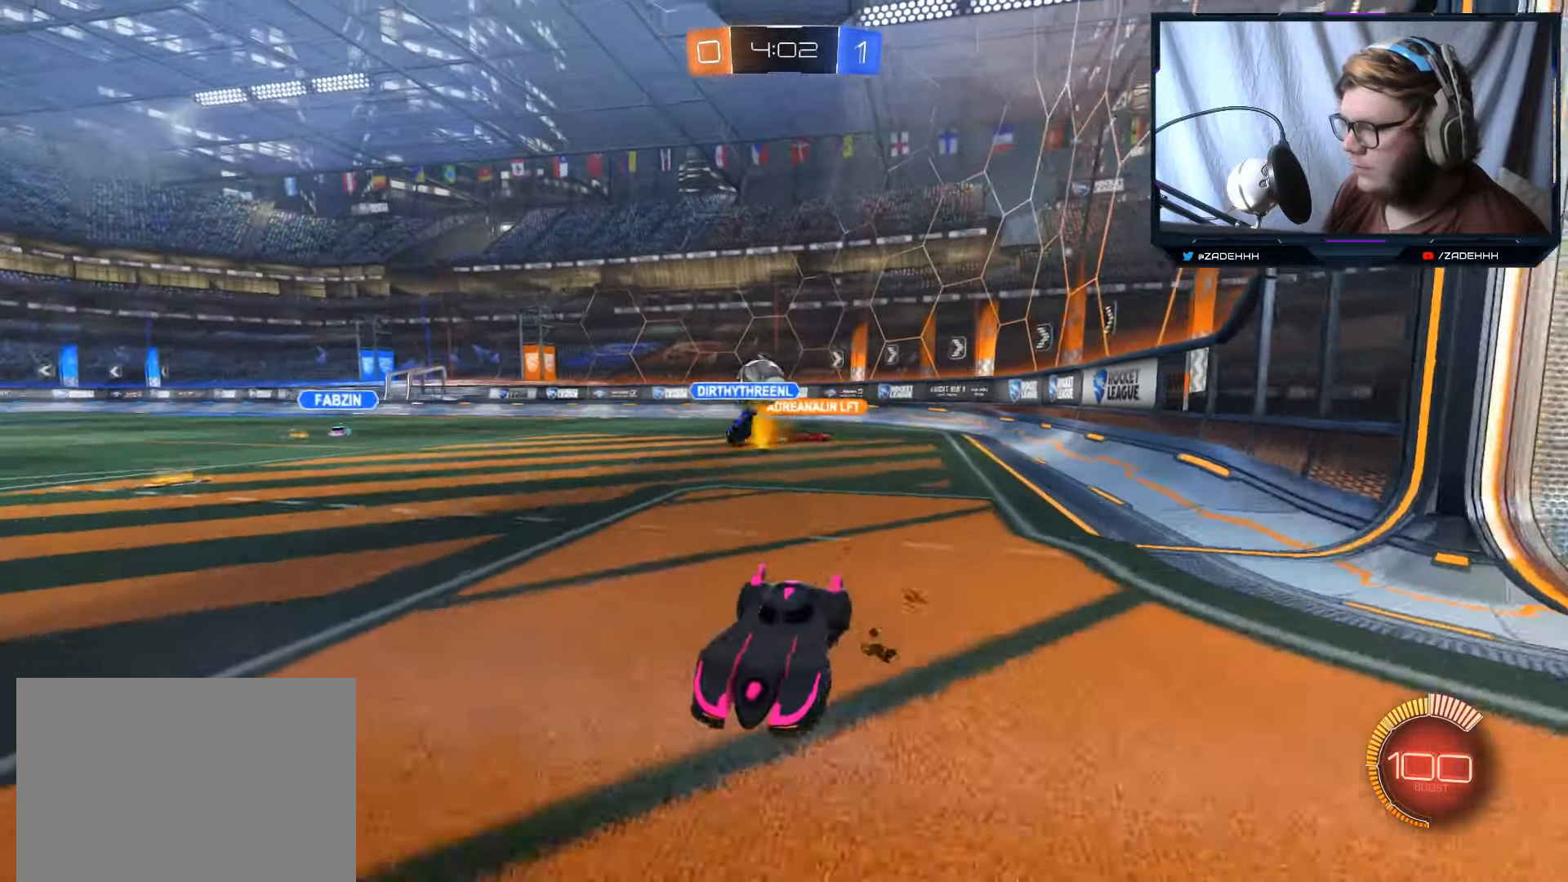
{"buttons": ["R2"], "left_stick": "right", "right_stick": "center", "events": []}
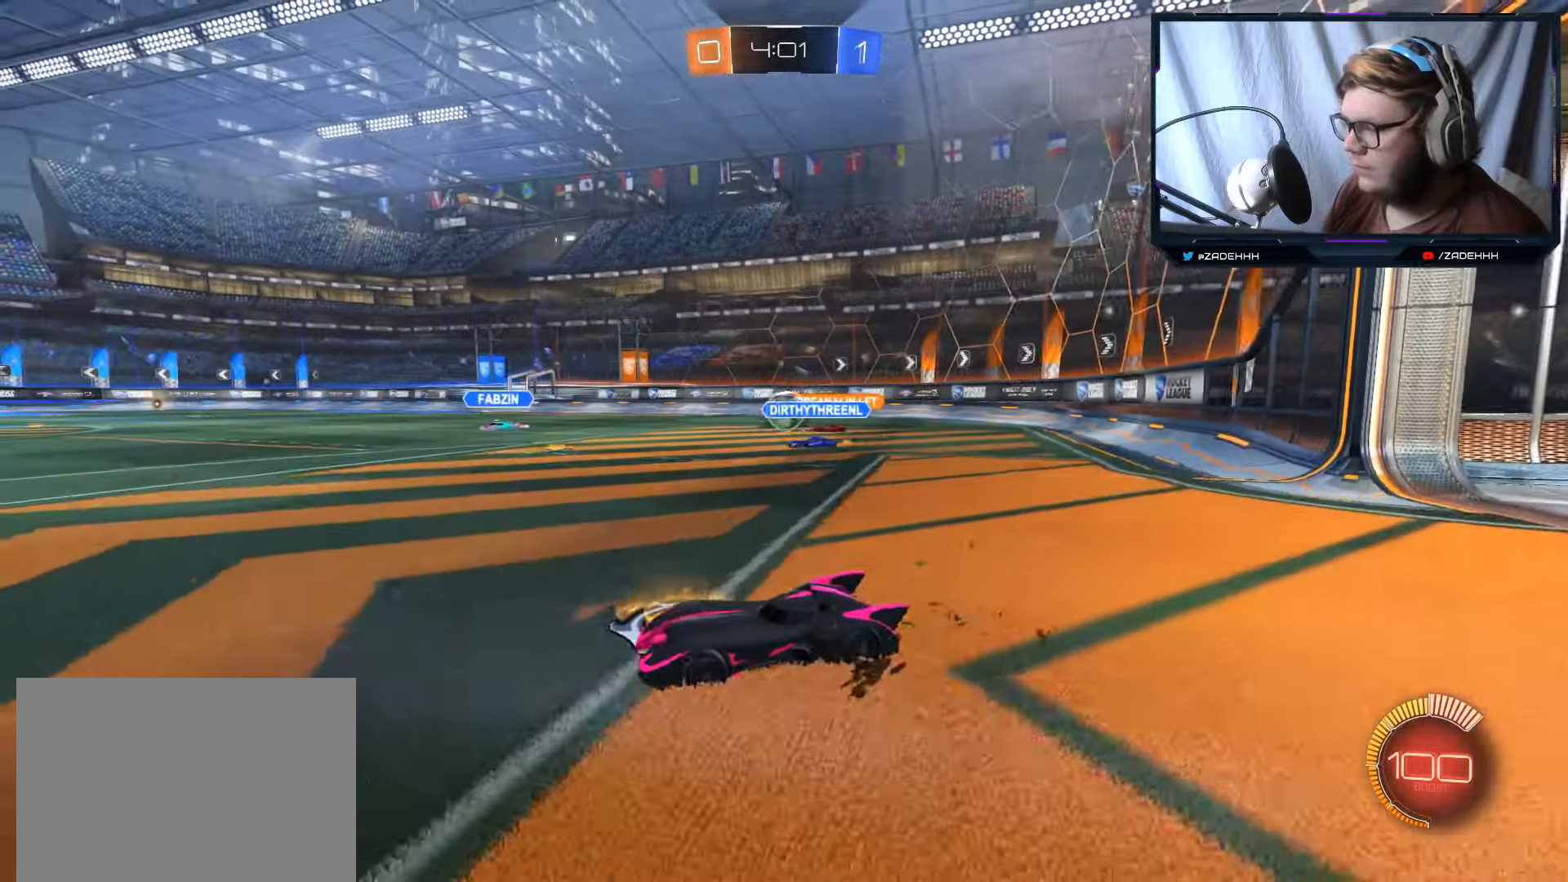
{"buttons": ["B", "R2"], "left_stick": "center", "right_stick": "center", "events": [[67, "left_stick", "center"], [317, "B", "down"]]}
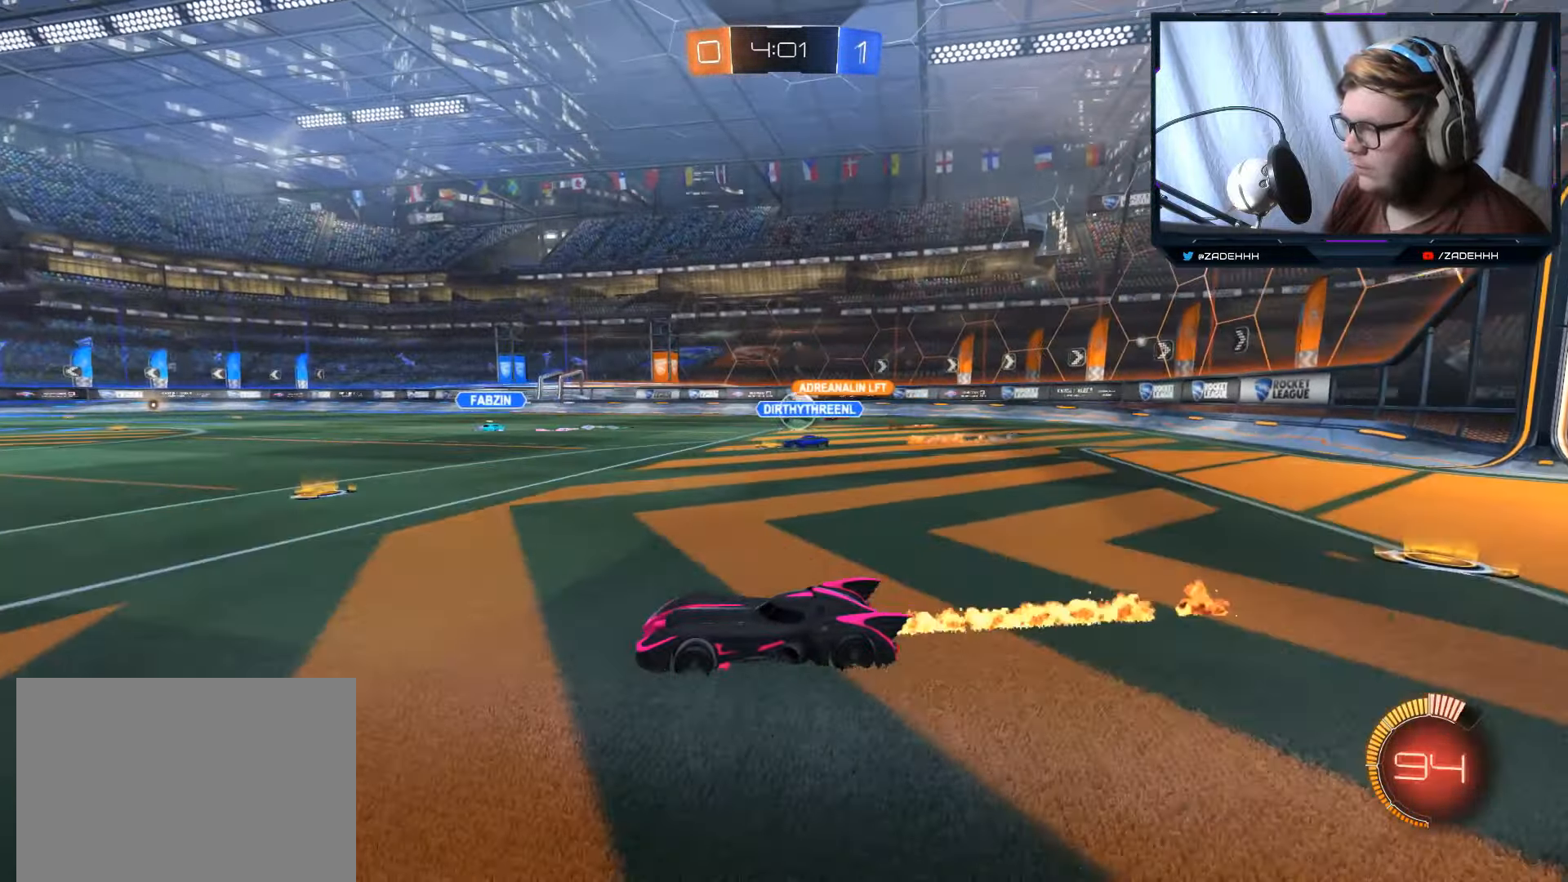
{"buttons": ["R2"], "left_stick": "right", "right_stick": "center", "events": [[50, "B", "up"], [200, "left_stick", "right"]]}
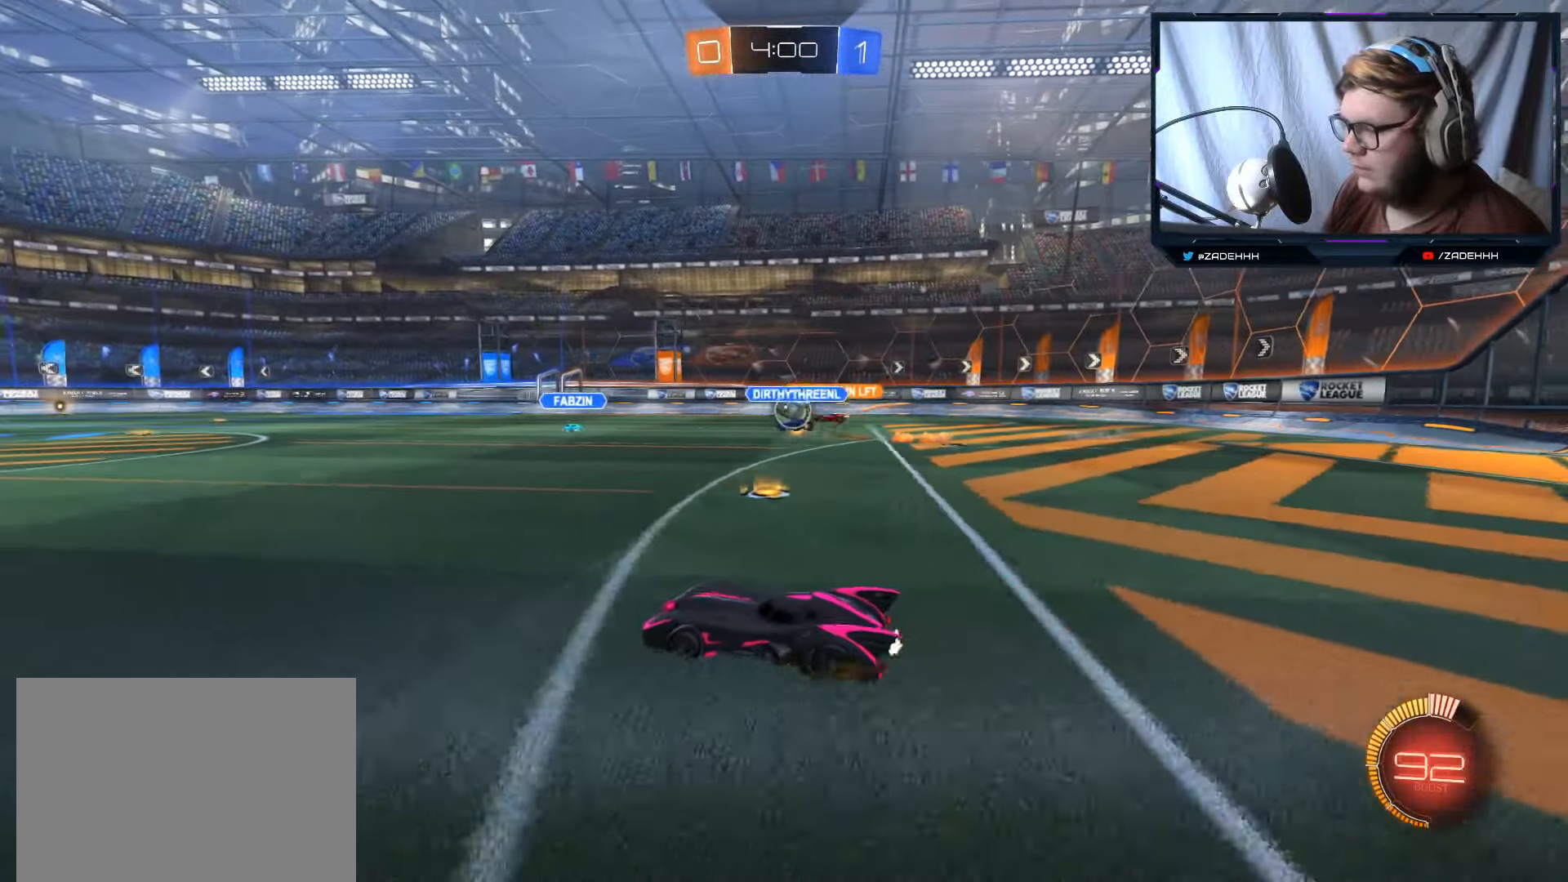
{"buttons": ["R2"], "left_stick": "right", "right_stick": "center", "events": [[200, "left_stick", "center"], [451, "left_stick", "right"]]}
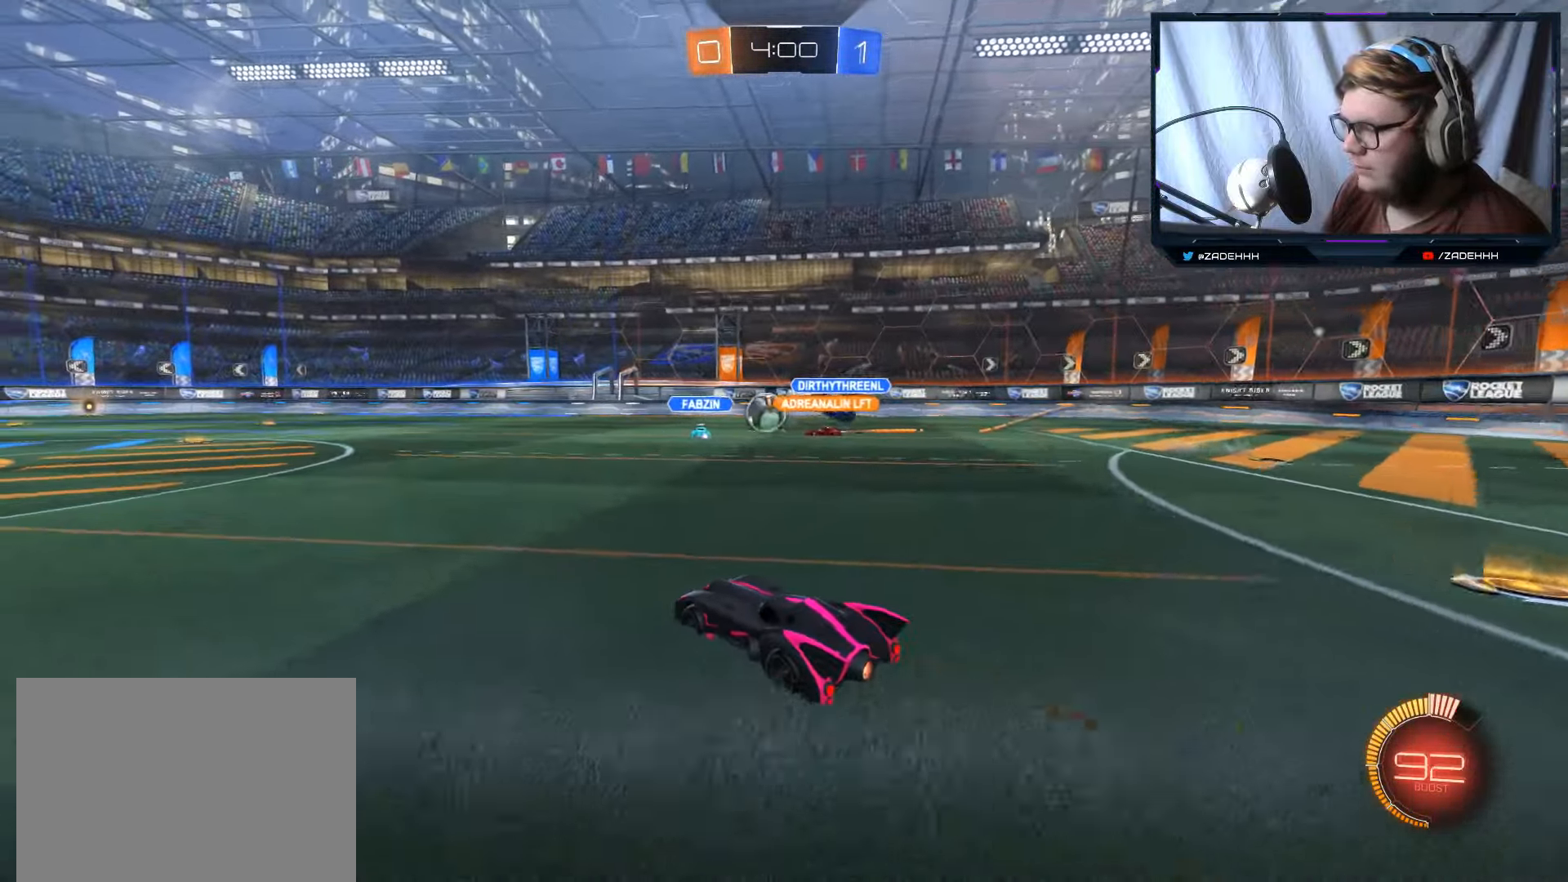
{"buttons": ["R2"], "left_stick": "left", "right_stick": "center", "events": [[116, "left_stick", "center"], [366, "left_stick", "left"]]}
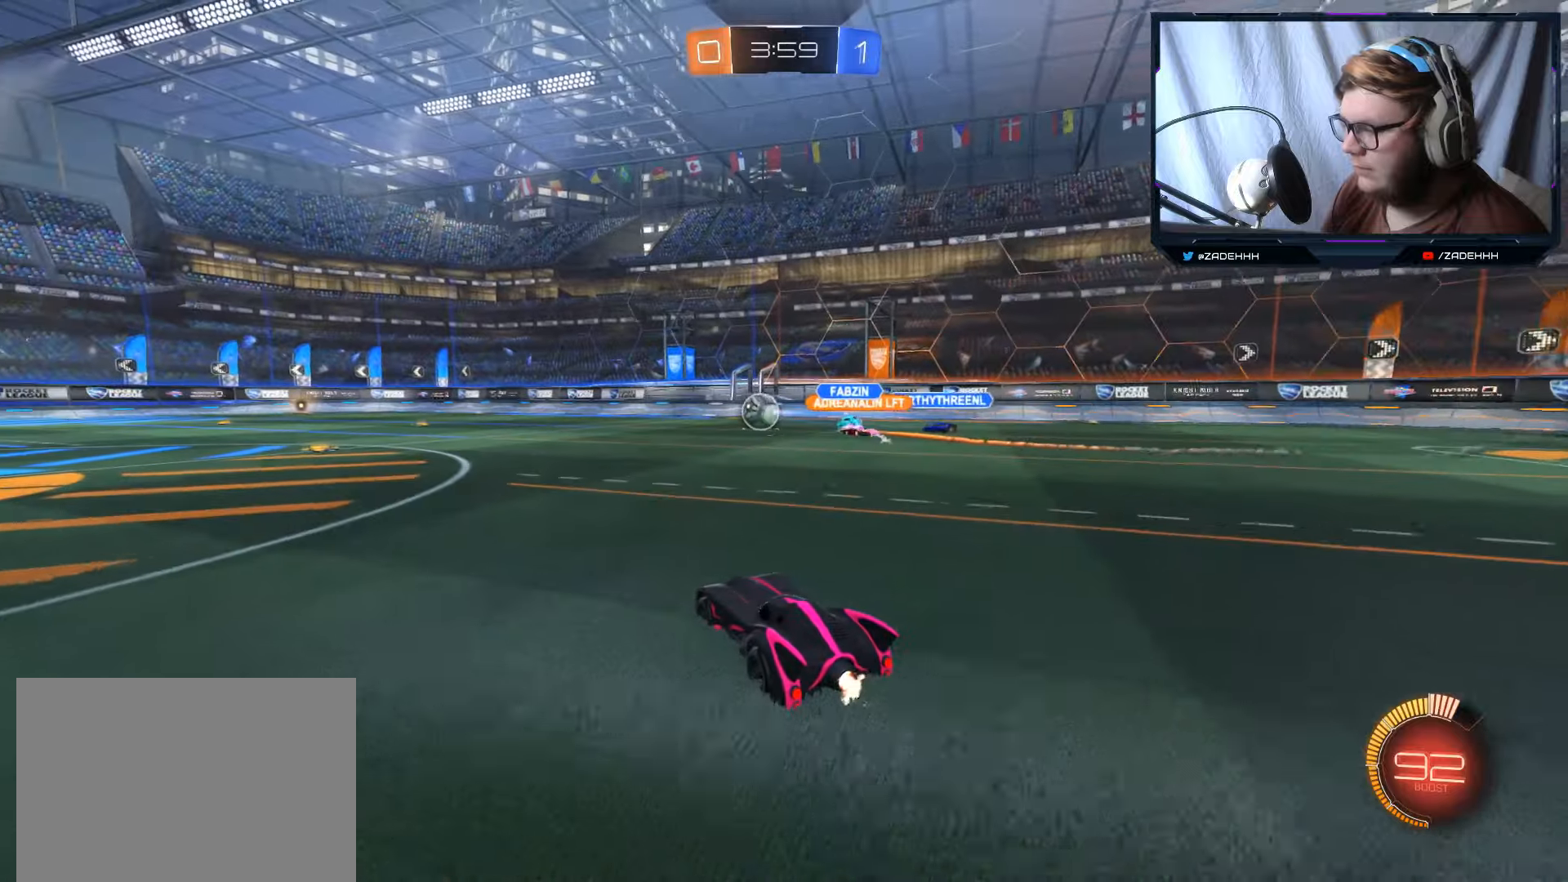
{"buttons": ["R2"], "left_stick": "center", "right_stick": "center", "events": [[134, "B", "down"], [251, "left_stick", "center"], [384, "B", "up"]]}
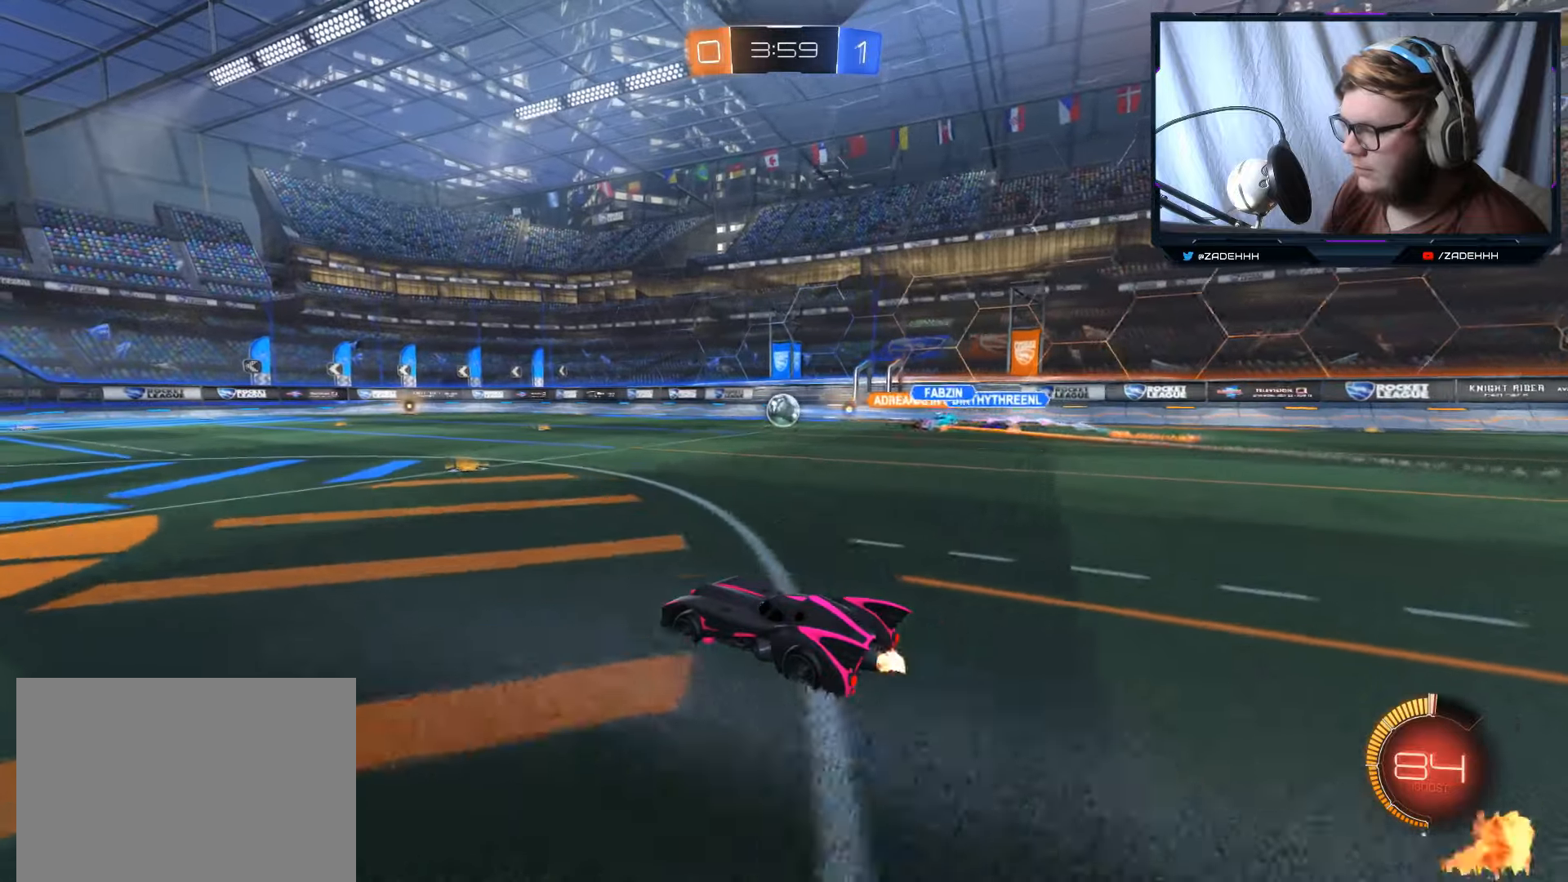
{"buttons": ["R2"], "left_stick": "center", "right_stick": "center", "events": [[183, "left_stick", "left"], [250, "Y", "down"], [417, "Y", "up"], [434, "left_stick", "center"]]}
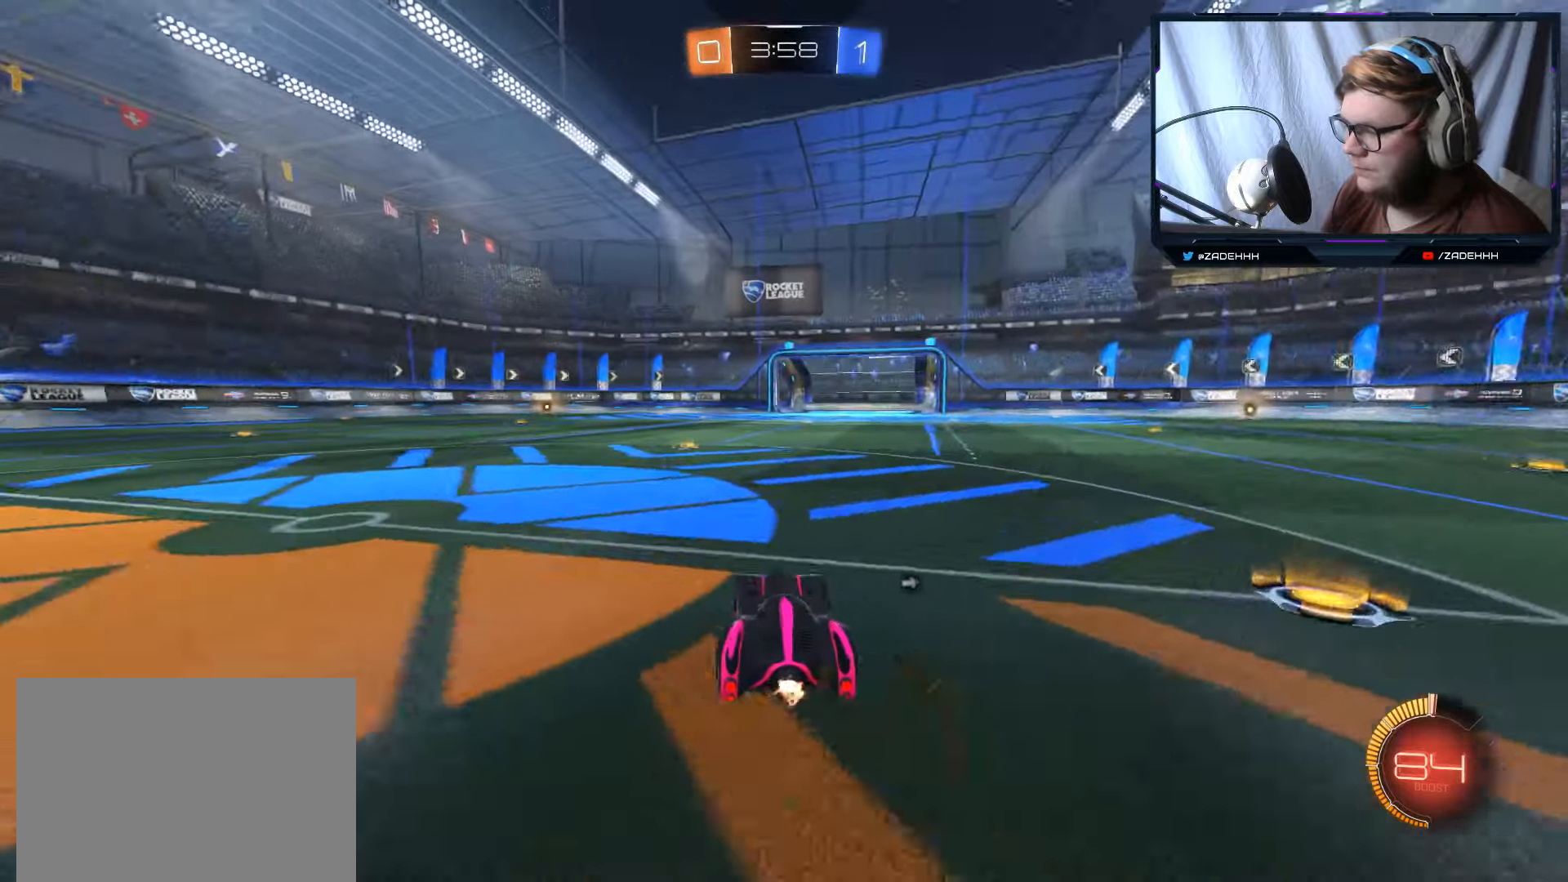
{"buttons": ["R2"], "left_stick": "center", "right_stick": "center", "events": [[34, "left_stick", "left"], [117, "Y", "down"], [167, "left_stick", "center"], [251, "Y", "up"], [401, "left_stick", "left"], [501, "left_stick", "center"]]}
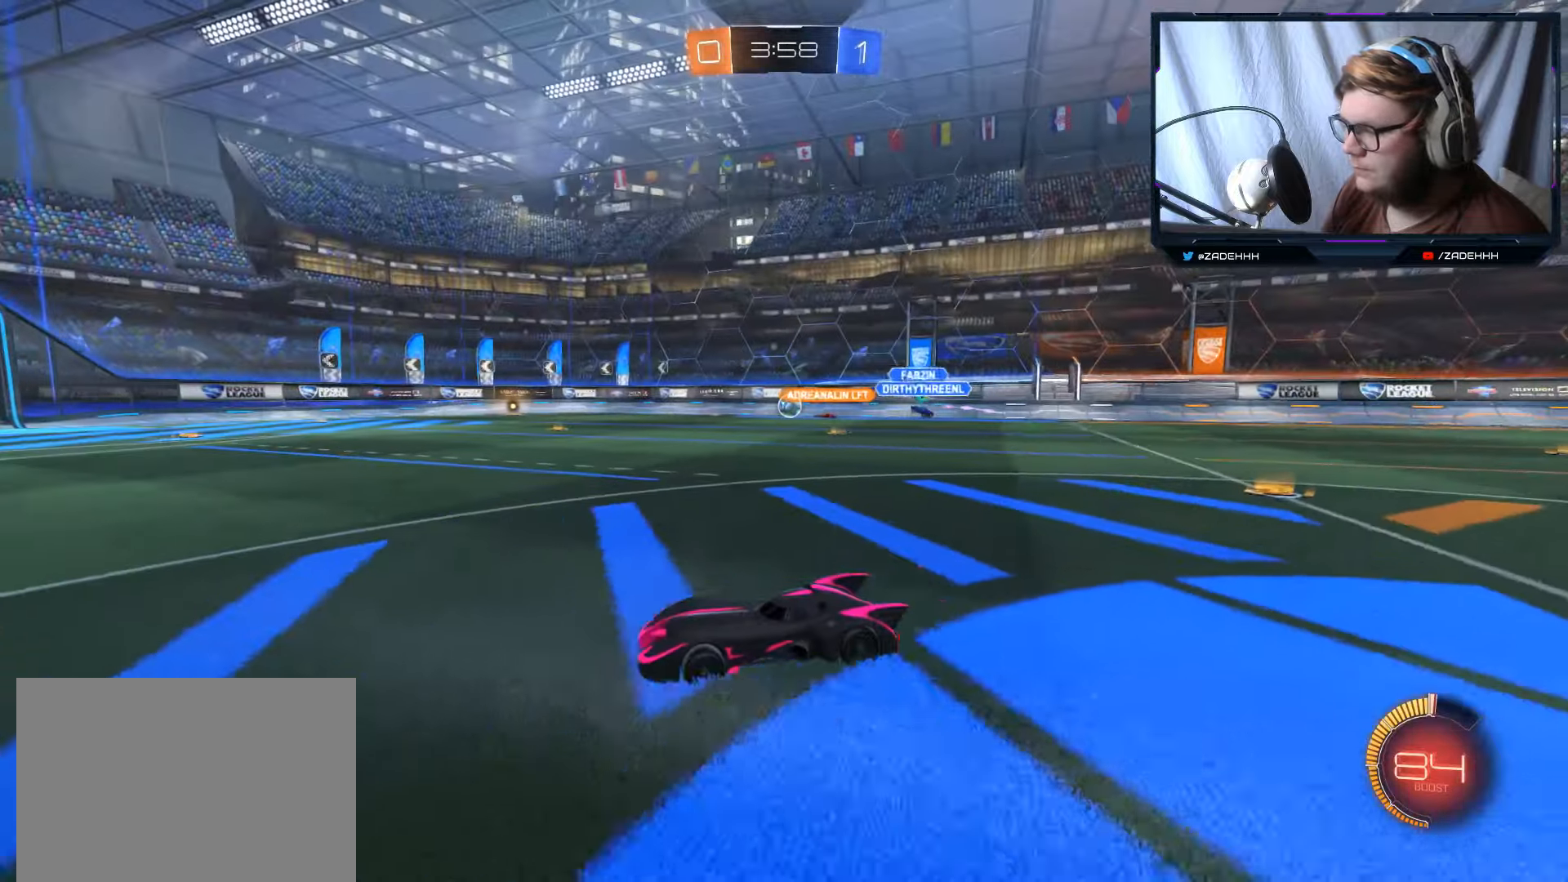
{"buttons": ["R2"], "left_stick": "center", "right_stick": "center", "events": []}